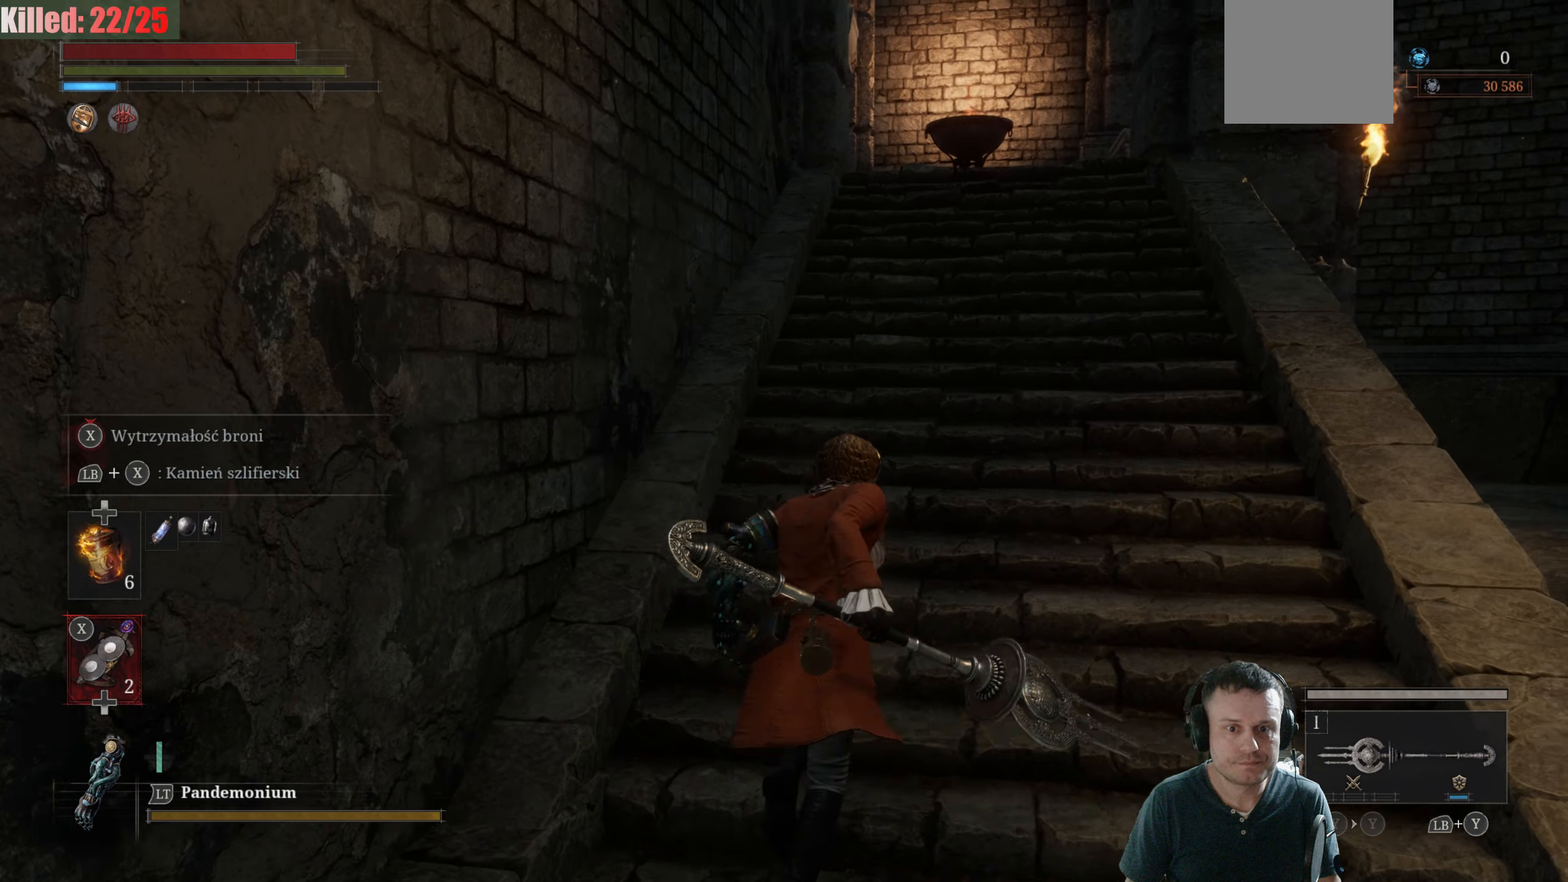
Gameplay with a controller (Xbox layout); each line is a JSON object with the inputs held at the frame after it. "events" lists button and stick changes between this image and that frame as [ms after this image, input, new state], when the widget could be followed in between.
{"buttons": ["B"], "left_stick": "up", "right_stick": "center", "events": []}
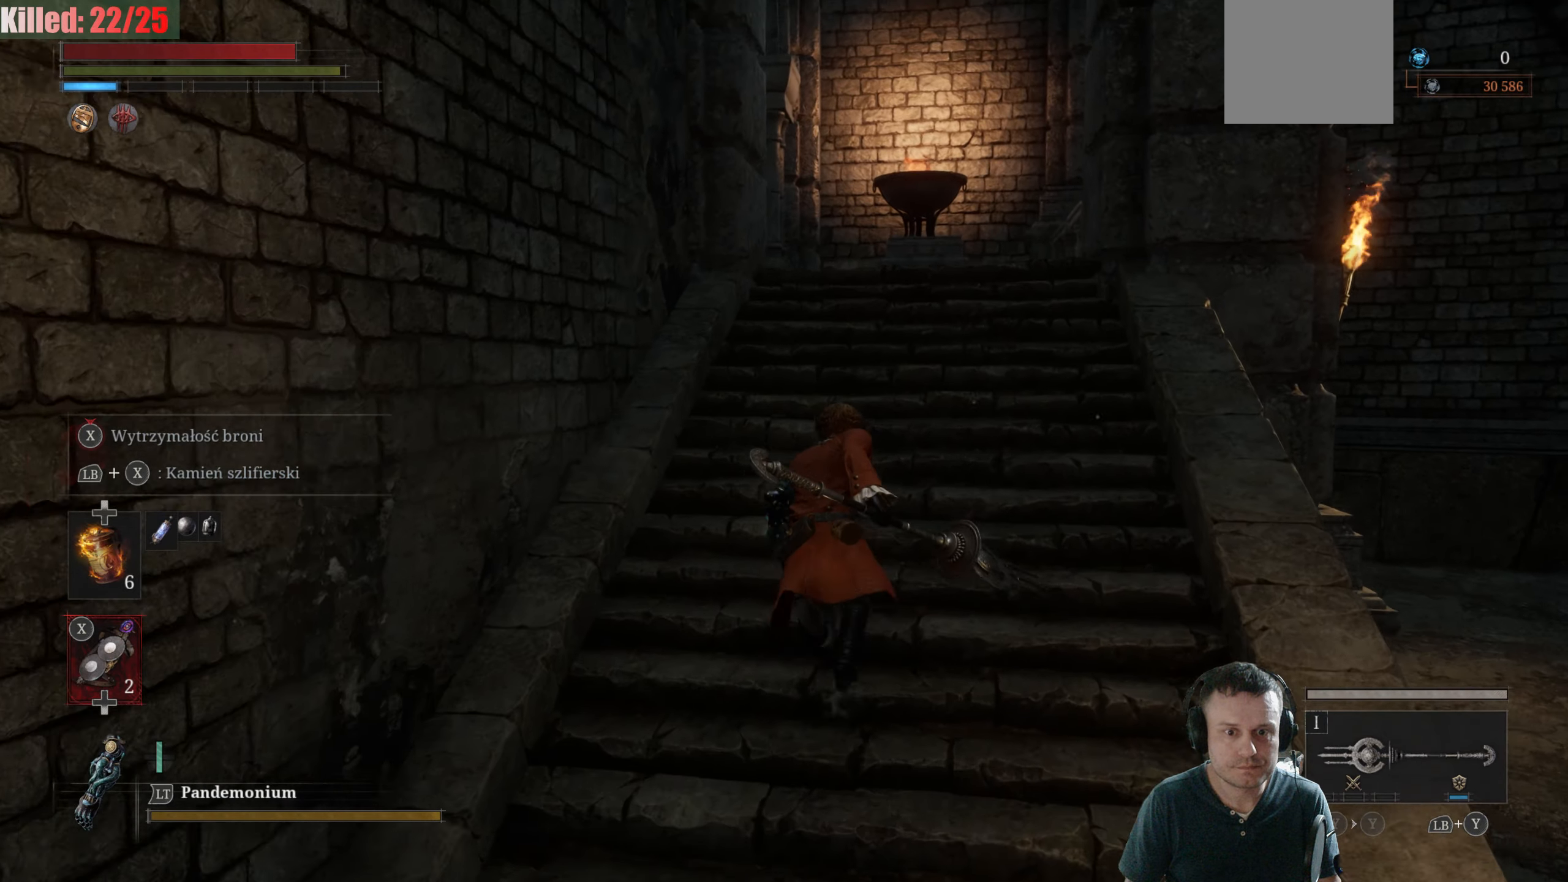
{"buttons": ["B"], "left_stick": "up", "right_stick": "center", "events": []}
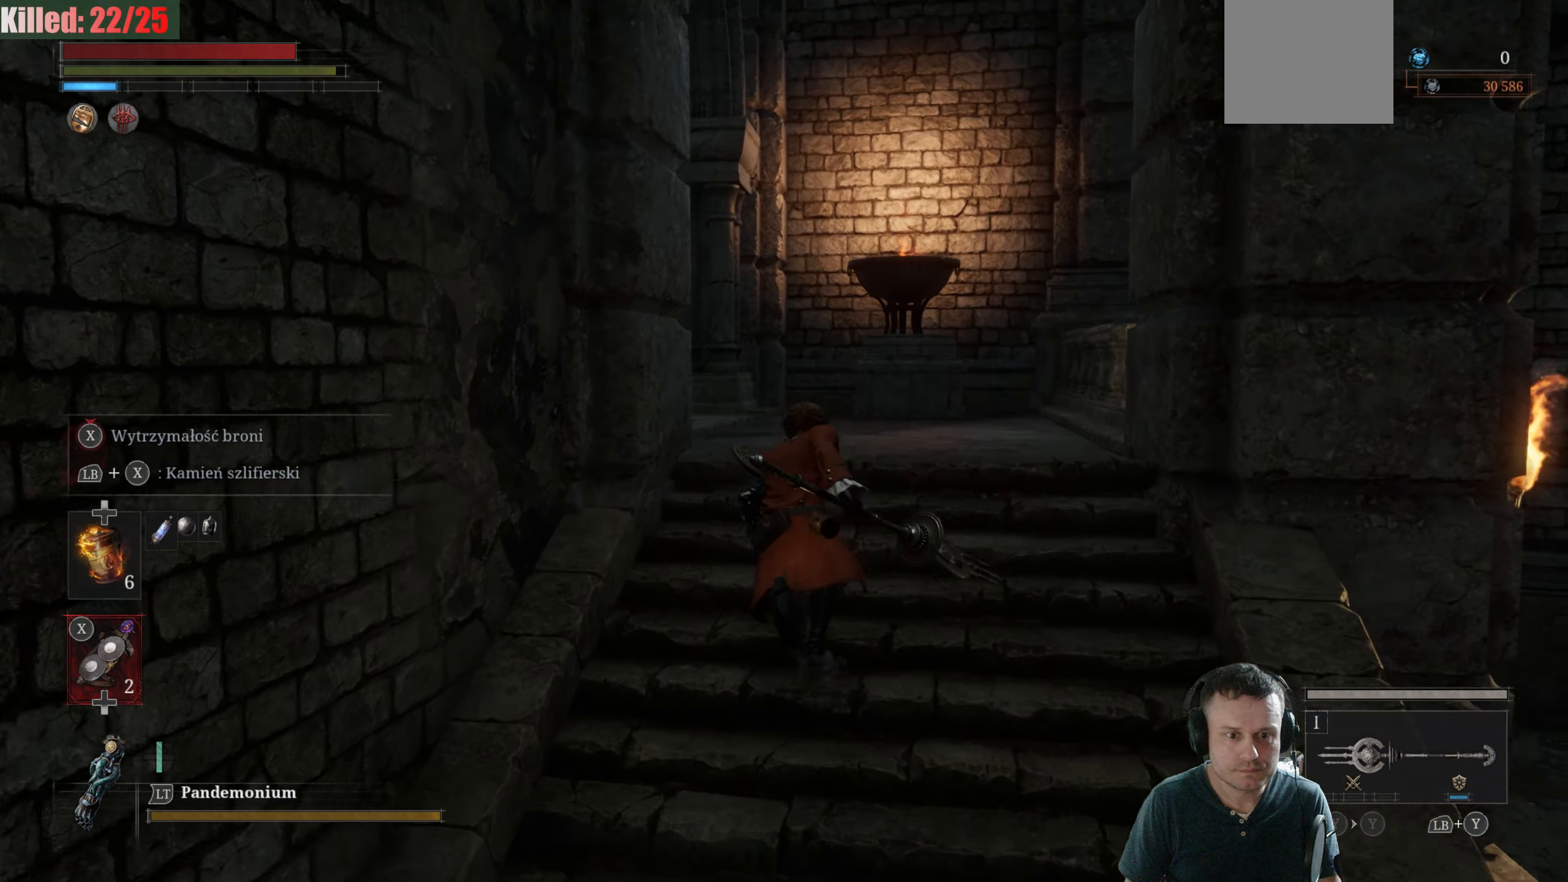
{"buttons": [], "left_stick": "up", "right_stick": "left", "events": [[267, "B", "up"], [383, "right_stick", "down-left"], [467, "right_stick", "left"]]}
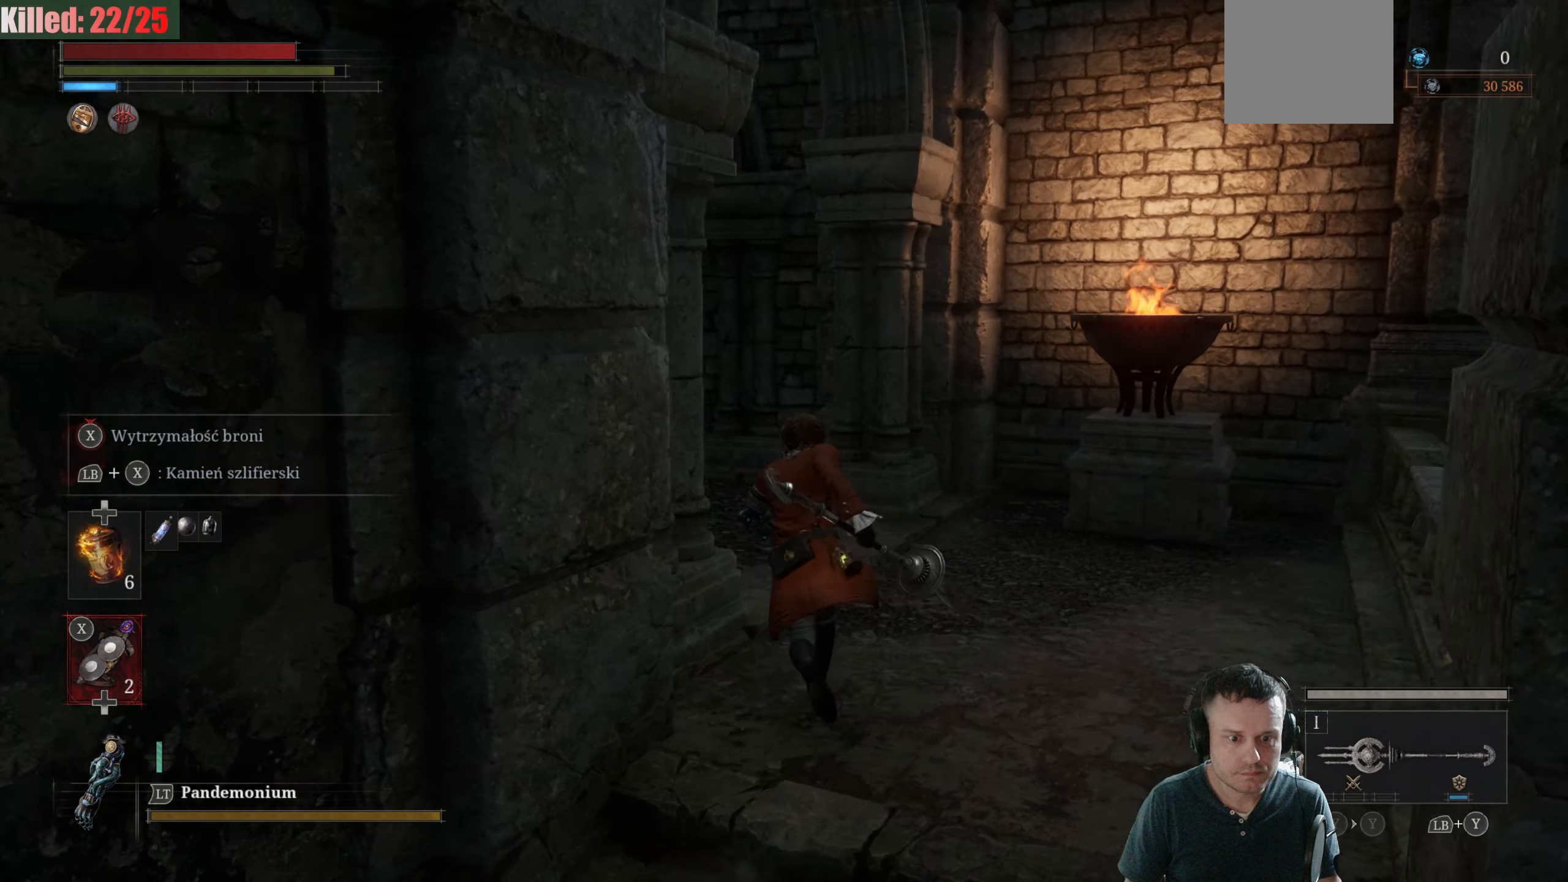
{"buttons": ["B"], "left_stick": "up-right", "right_stick": "center", "events": [[67, "left_stick", "up-right"], [267, "right_stick", "center"], [333, "B", "down"]]}
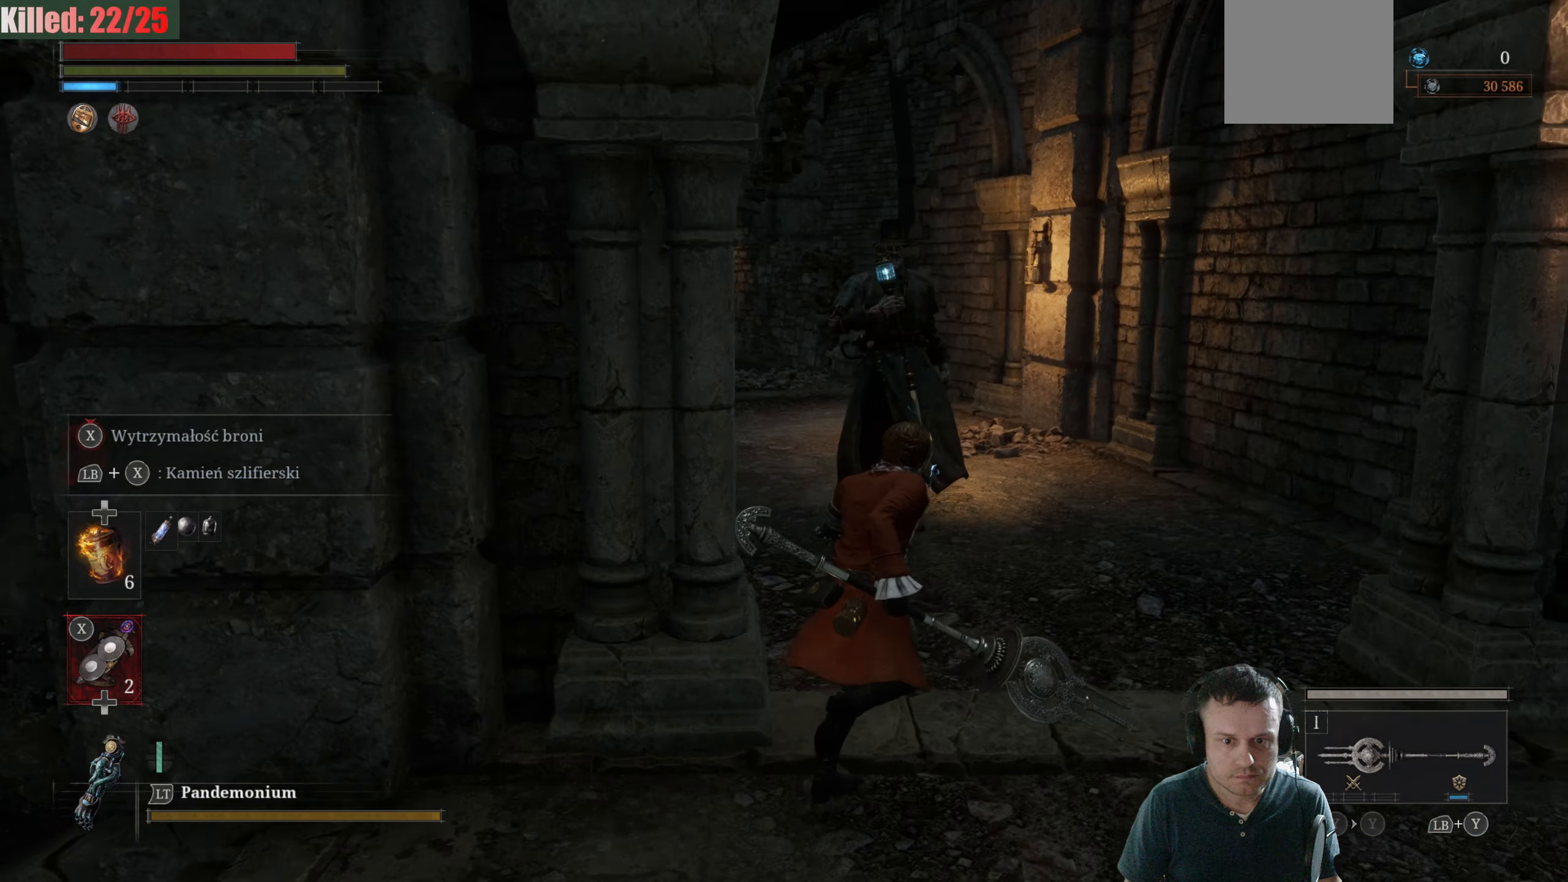
{"buttons": ["B"], "left_stick": "up", "right_stick": "center", "events": [[217, "left_stick", "up"]]}
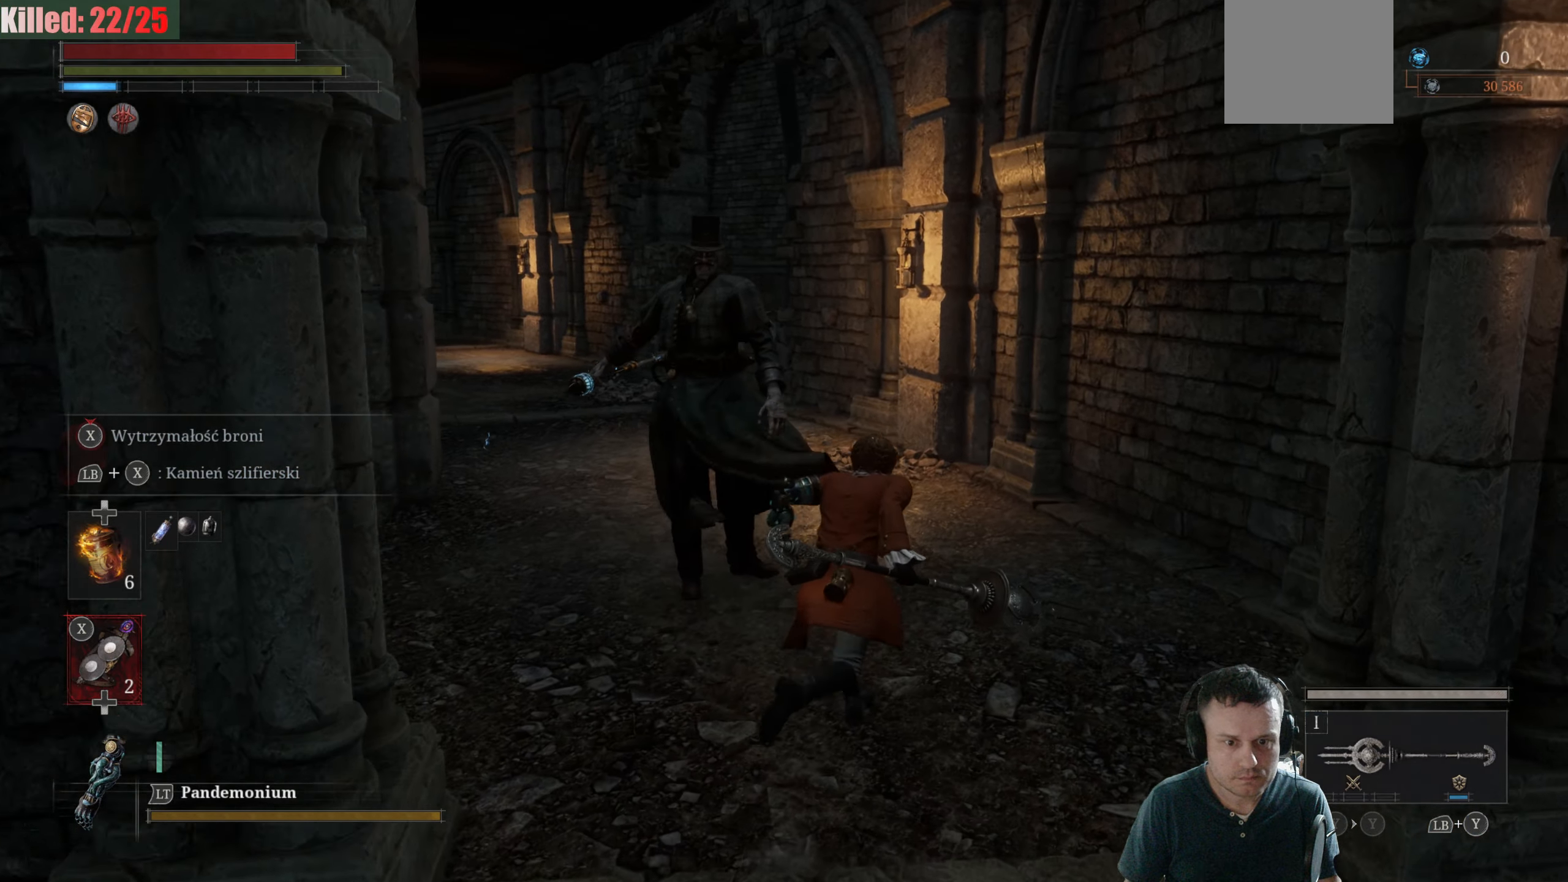
{"buttons": ["B"], "left_stick": "up", "right_stick": "center", "events": []}
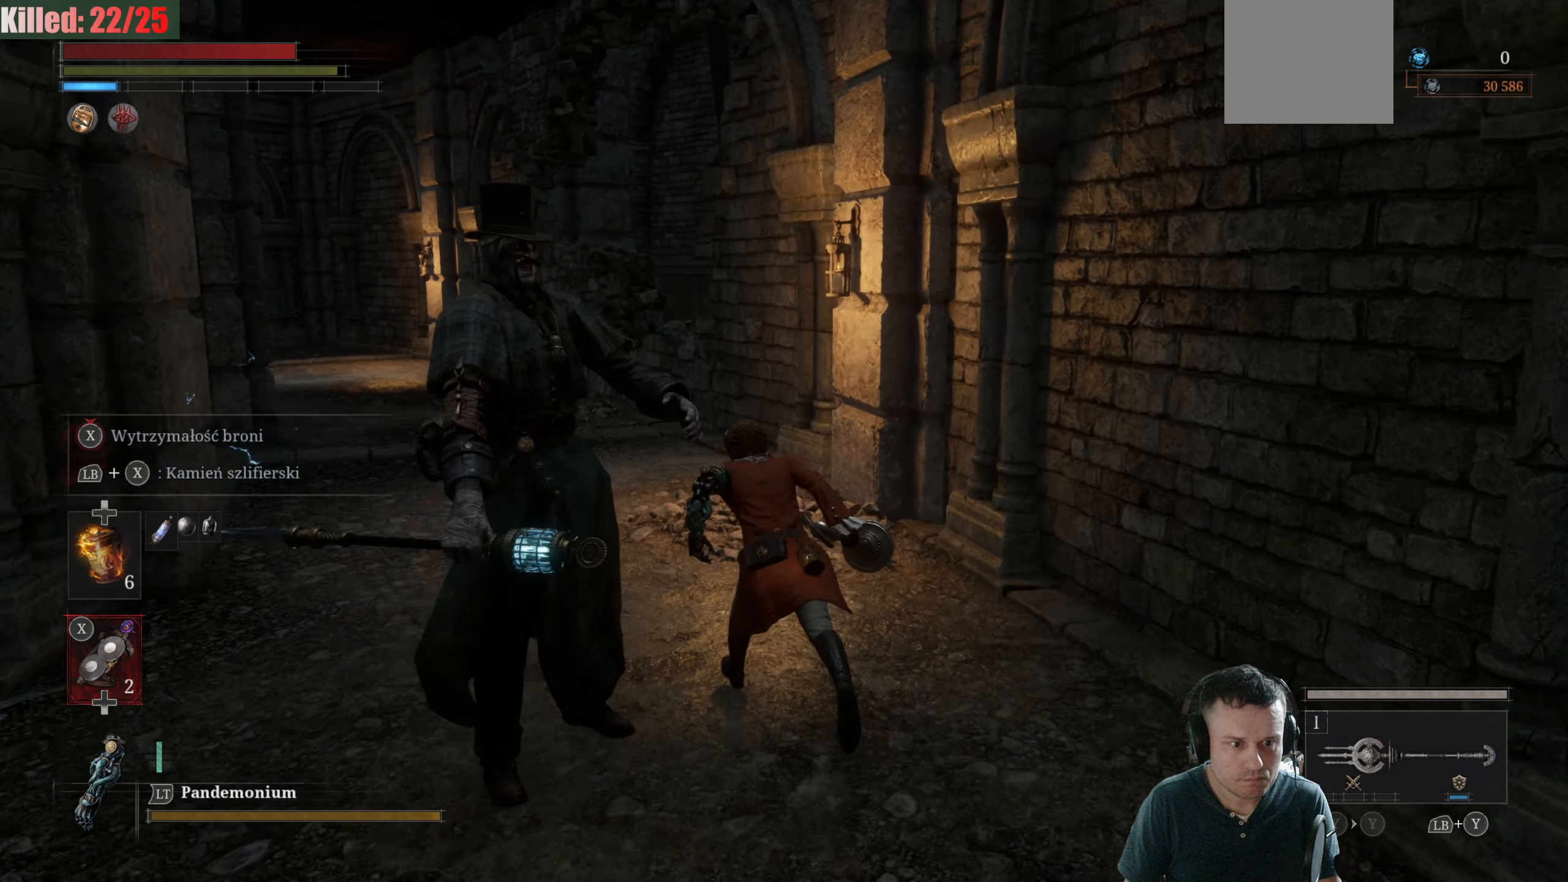
{"buttons": ["B"], "left_stick": "up", "right_stick": "center", "events": []}
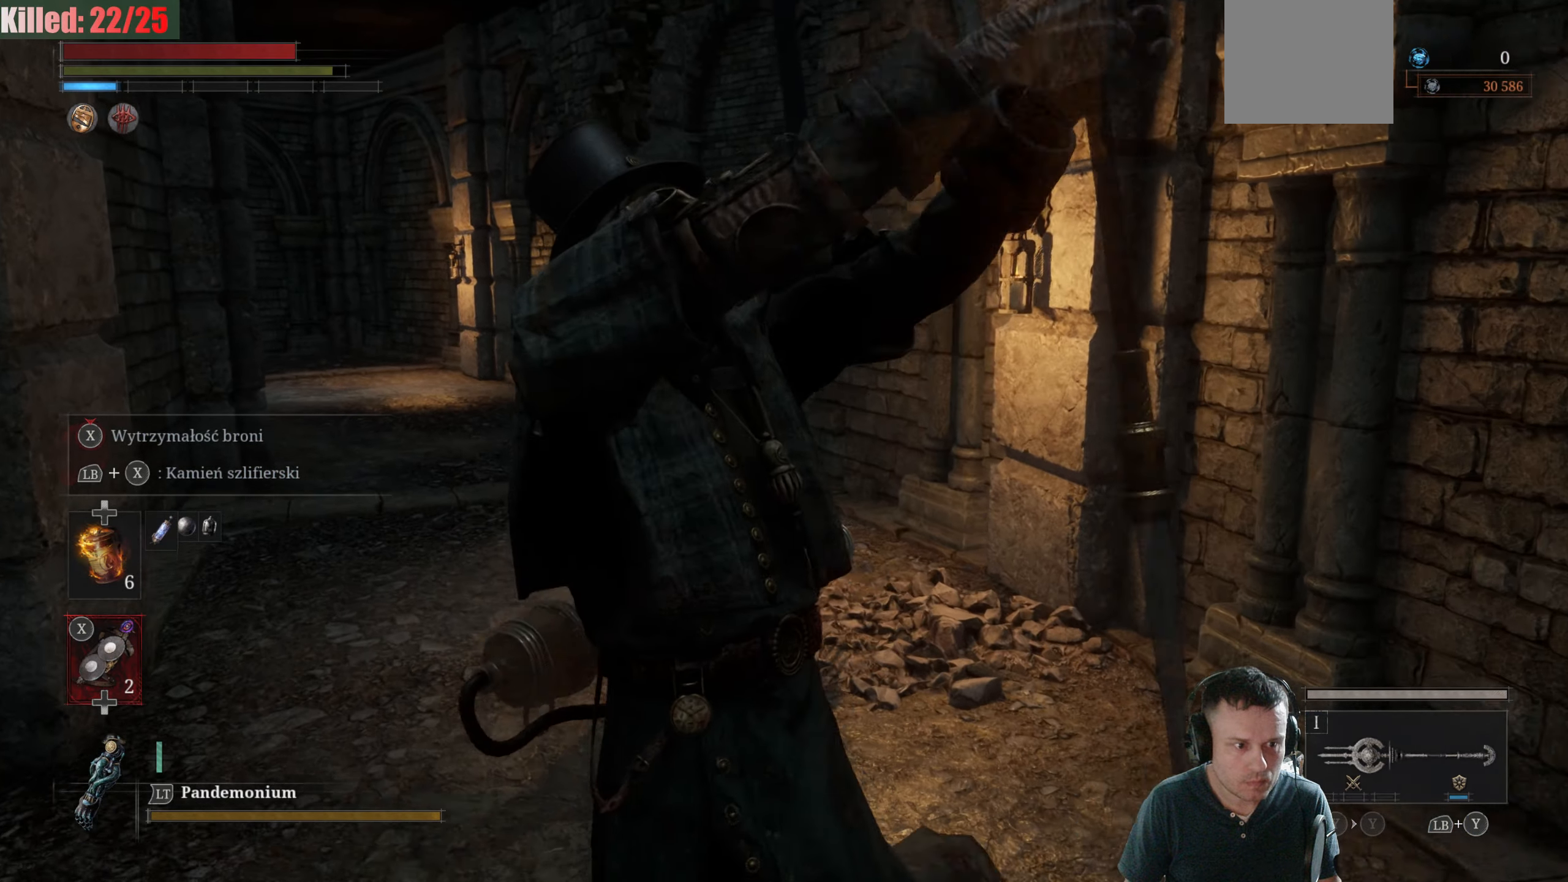
{"buttons": ["B"], "left_stick": "up", "right_stick": "center", "events": []}
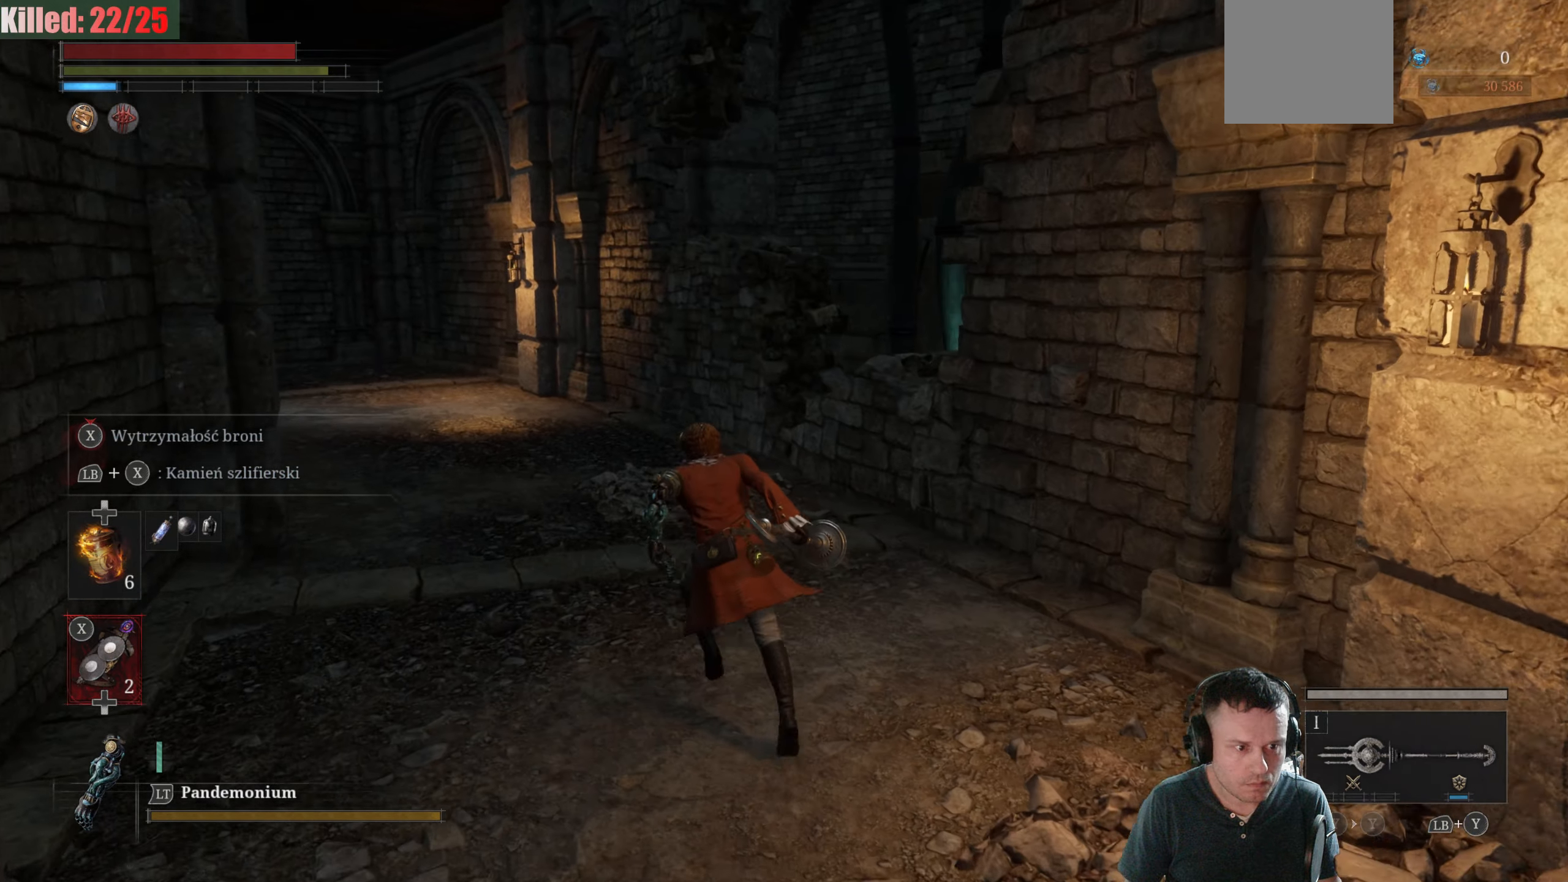
{"buttons": ["B"], "left_stick": "up", "right_stick": "center", "events": []}
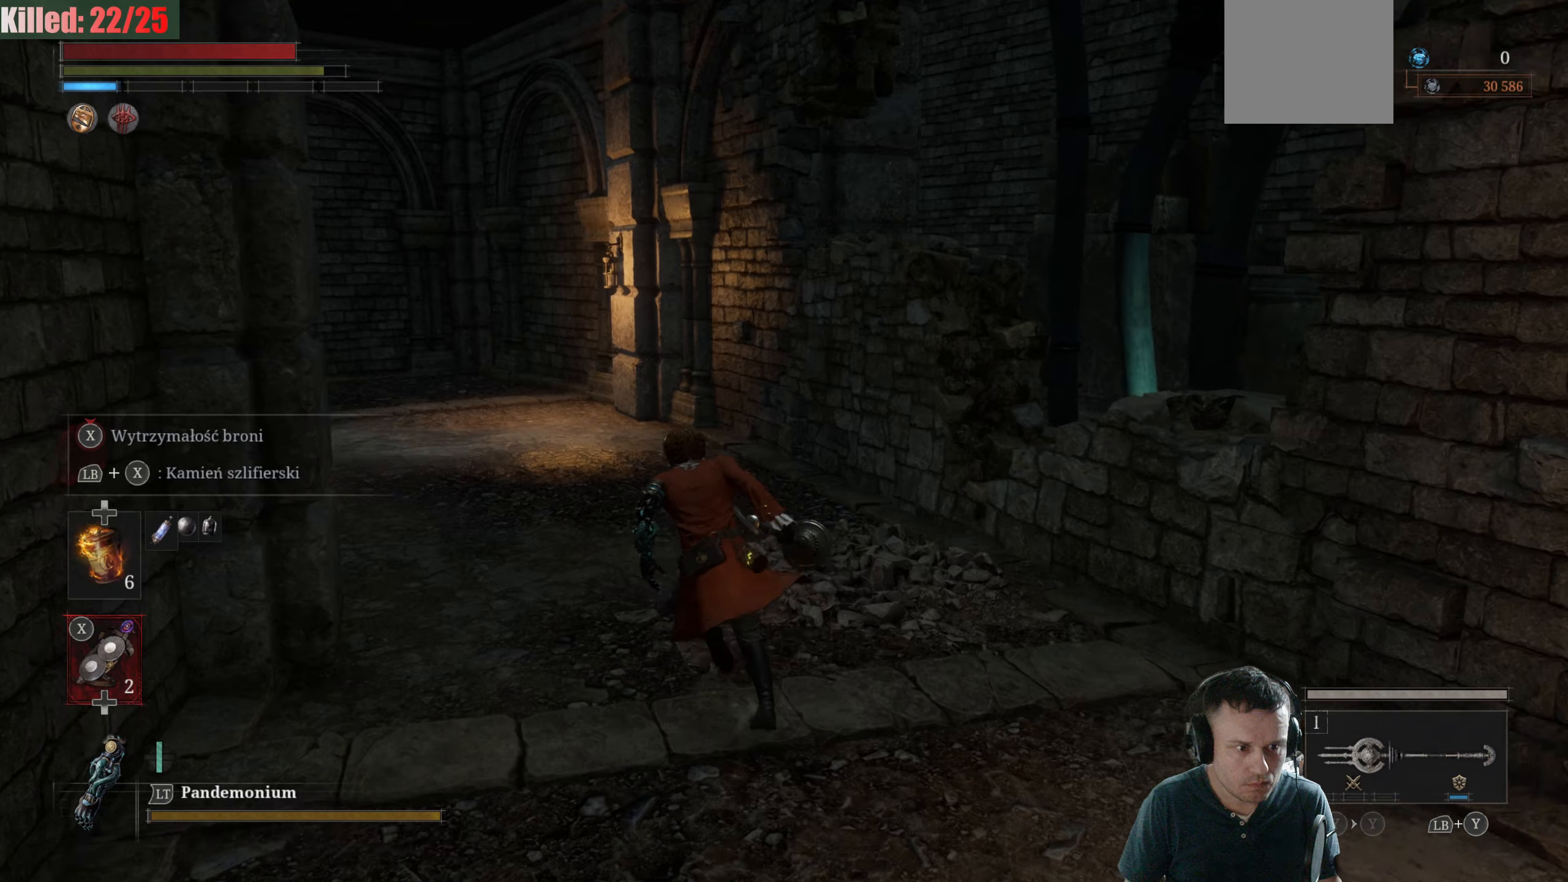
{"buttons": [], "left_stick": "up", "right_stick": "left", "events": [[150, "B", "up"], [267, "right_stick", "left"]]}
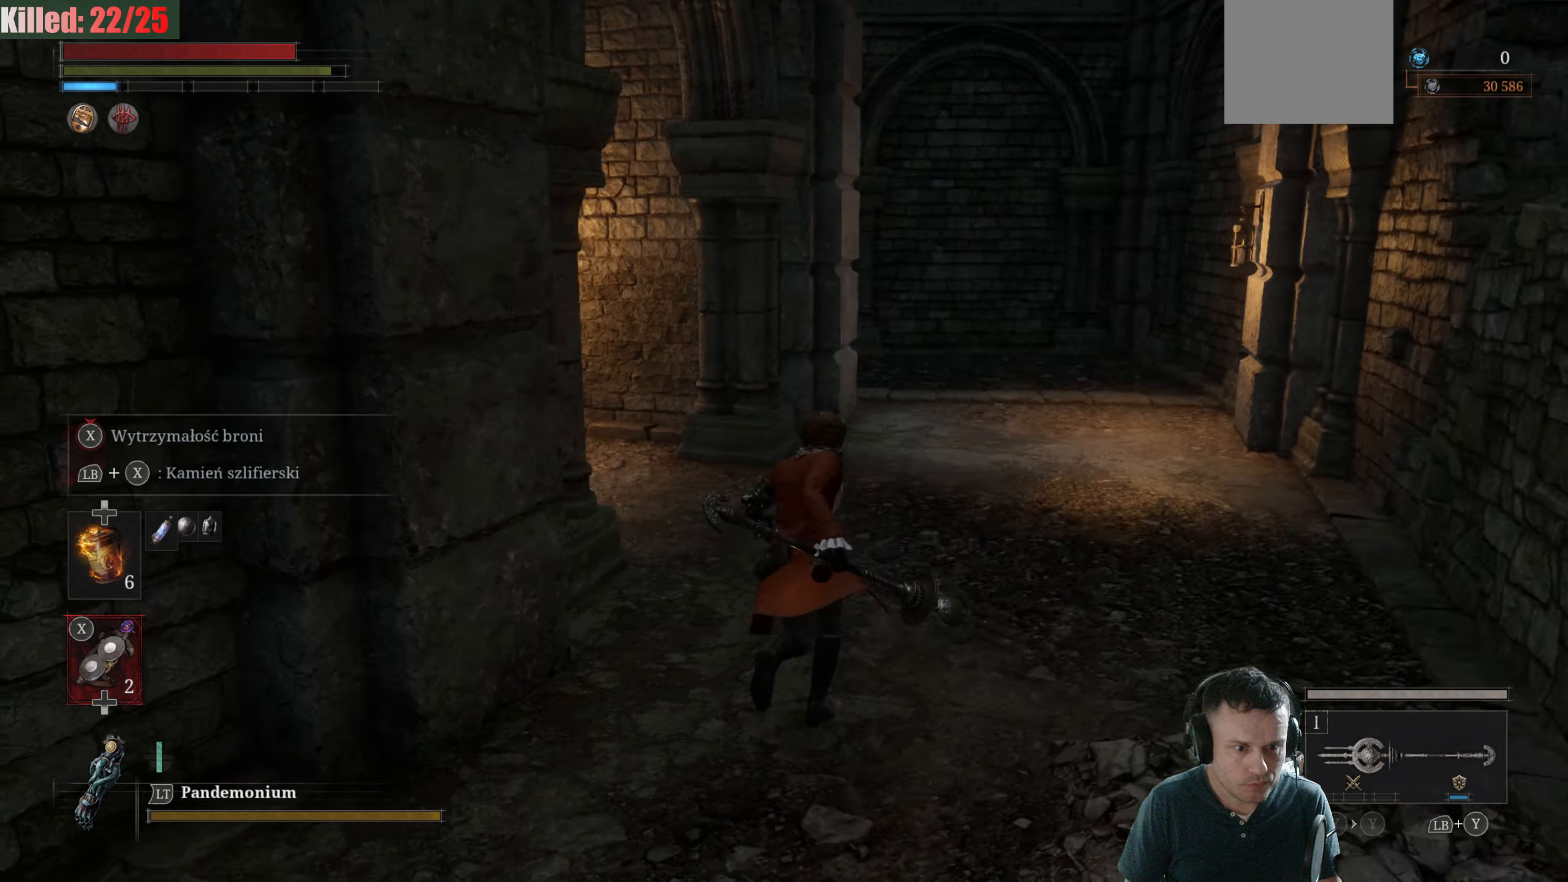
{"buttons": ["B"], "left_stick": "up", "right_stick": "center", "events": [[134, "right_stick", "center"], [200, "B", "down"]]}
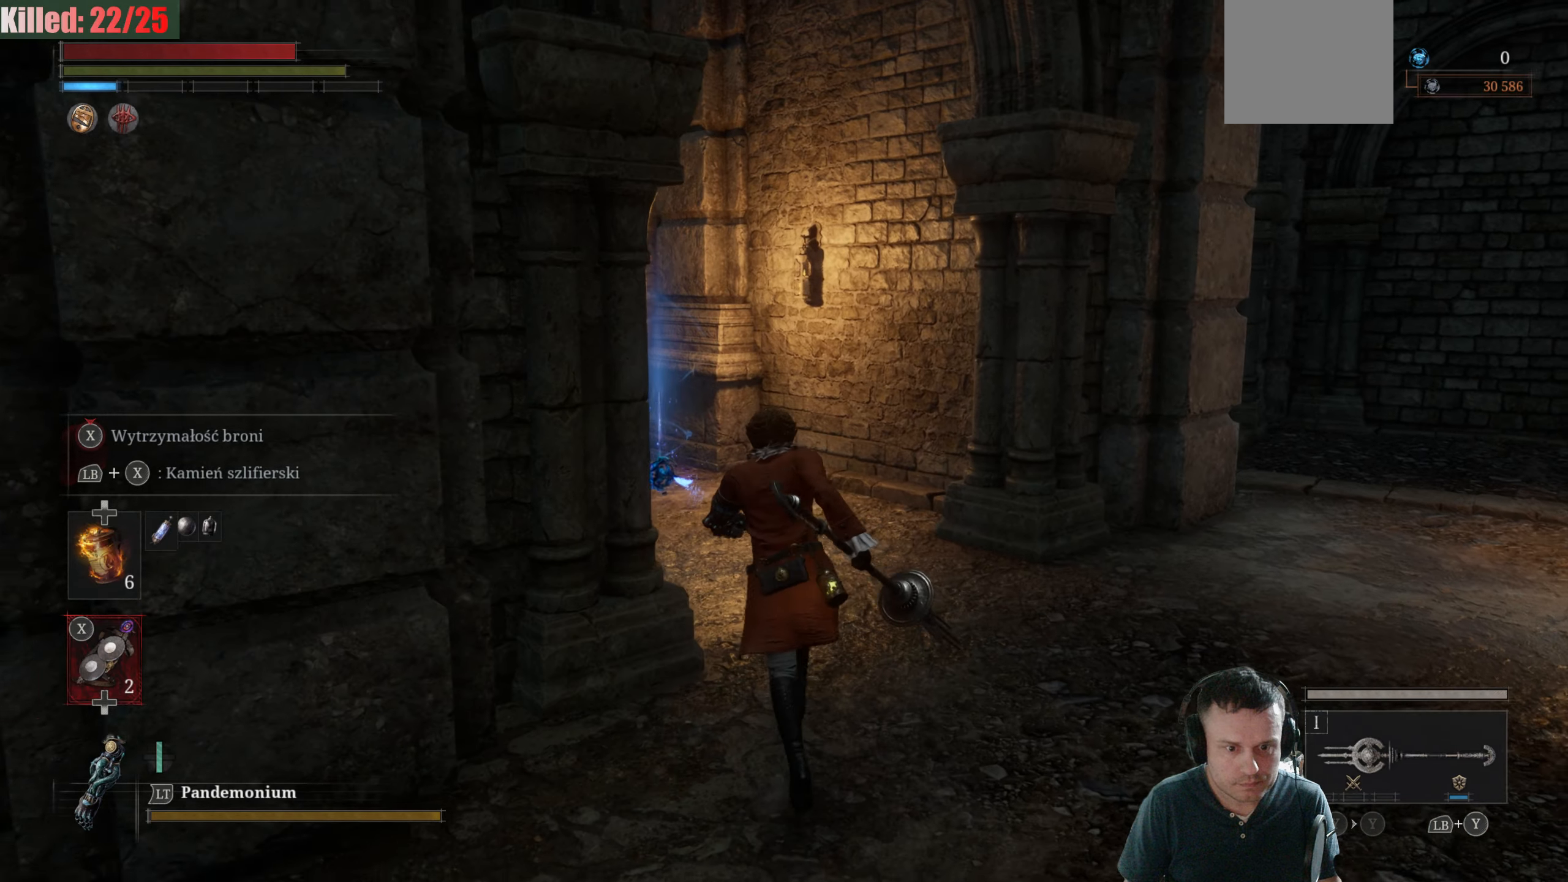
{"buttons": ["B"], "left_stick": "up-left", "right_stick": "center", "events": [[400, "left_stick", "up-left"]]}
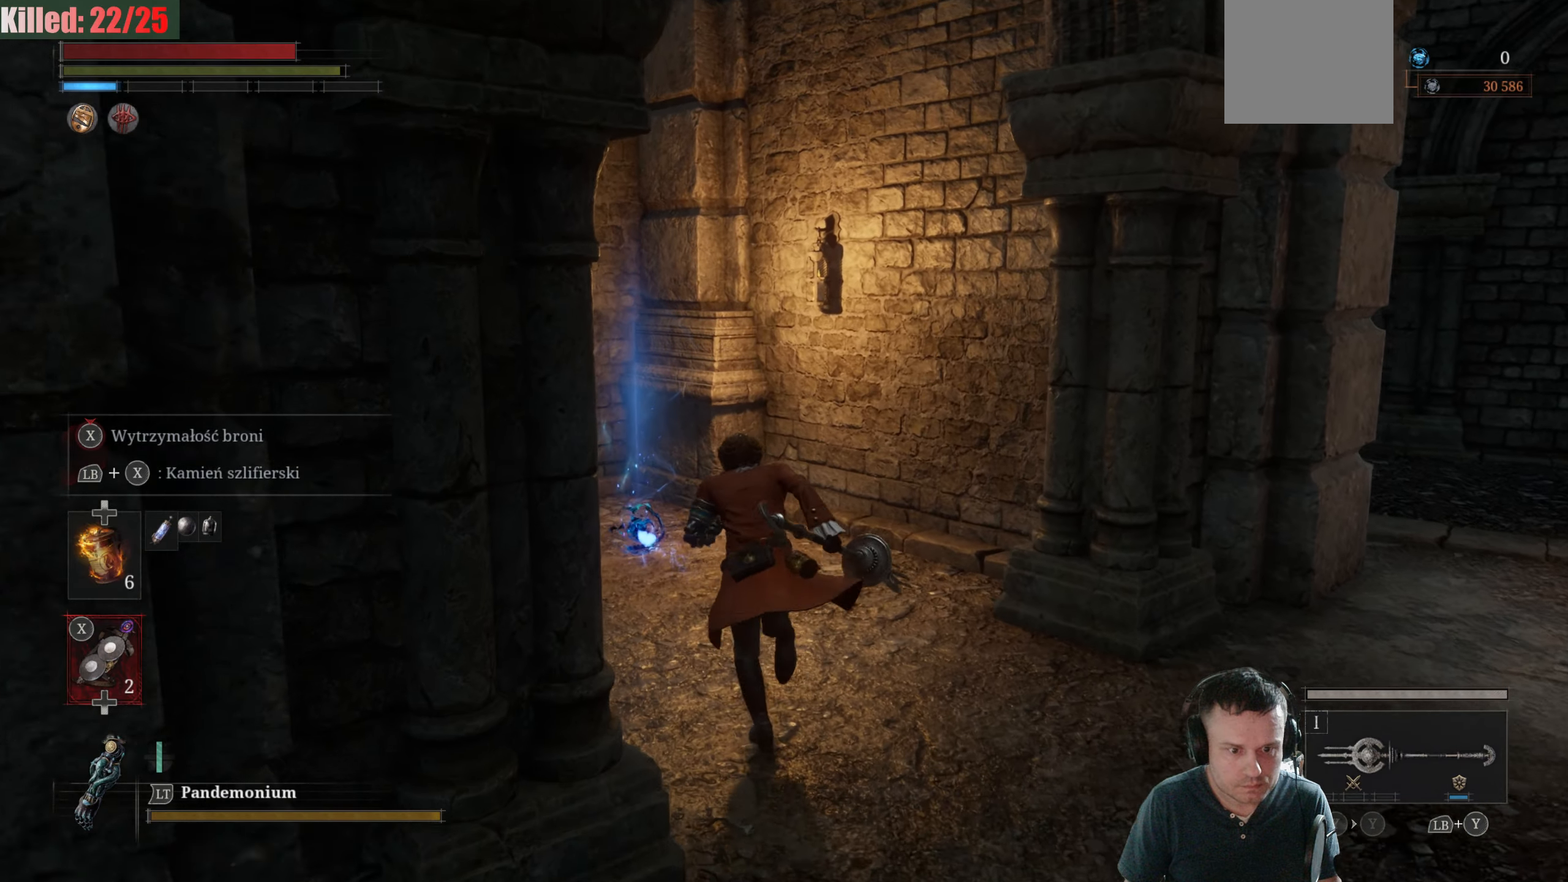
{"buttons": ["A"], "left_stick": "up-left", "right_stick": "center", "events": [[367, "B", "up"], [467, "A", "down"]]}
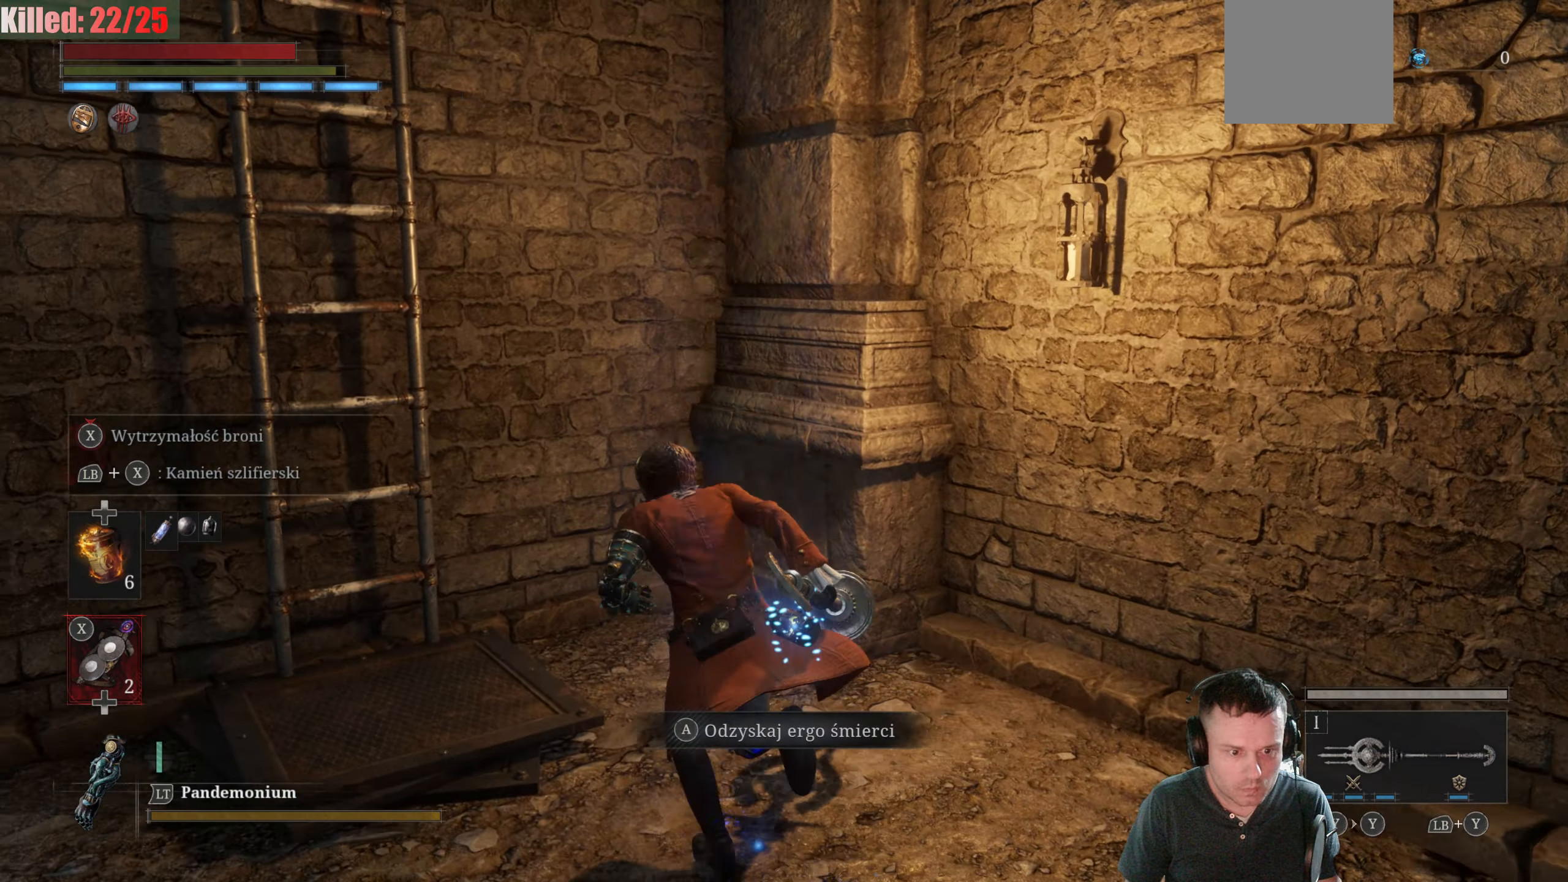
{"buttons": [], "left_stick": "up-left", "right_stick": "center", "events": [[100, "A", "up"]]}
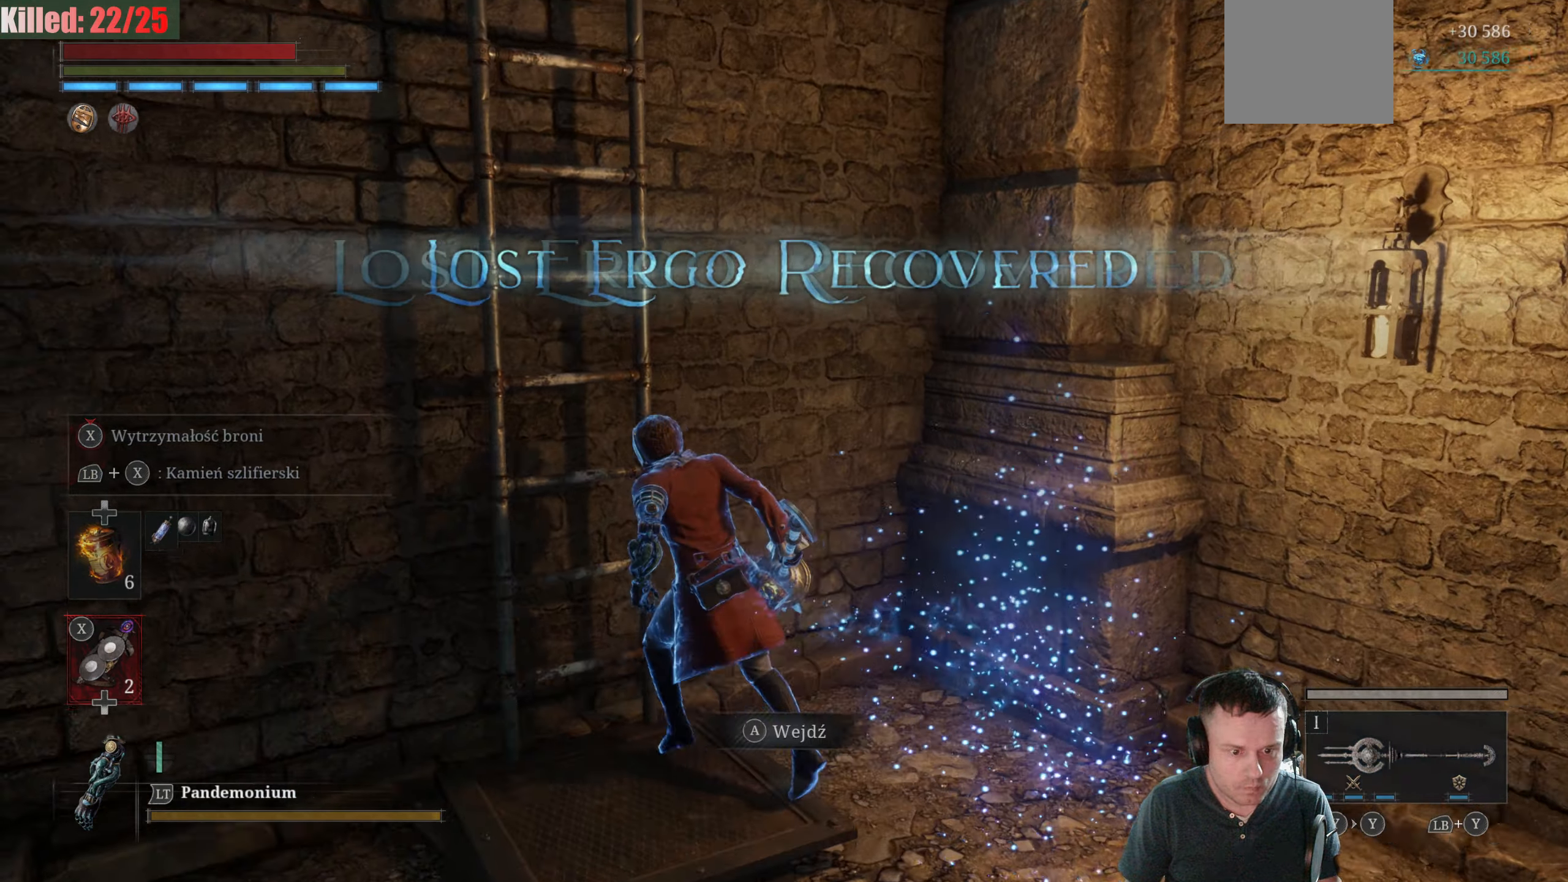
{"buttons": ["B"], "left_stick": "up-left", "right_stick": "center", "events": [[17, "A", "down"], [84, "A", "up"], [450, "B", "down"]]}
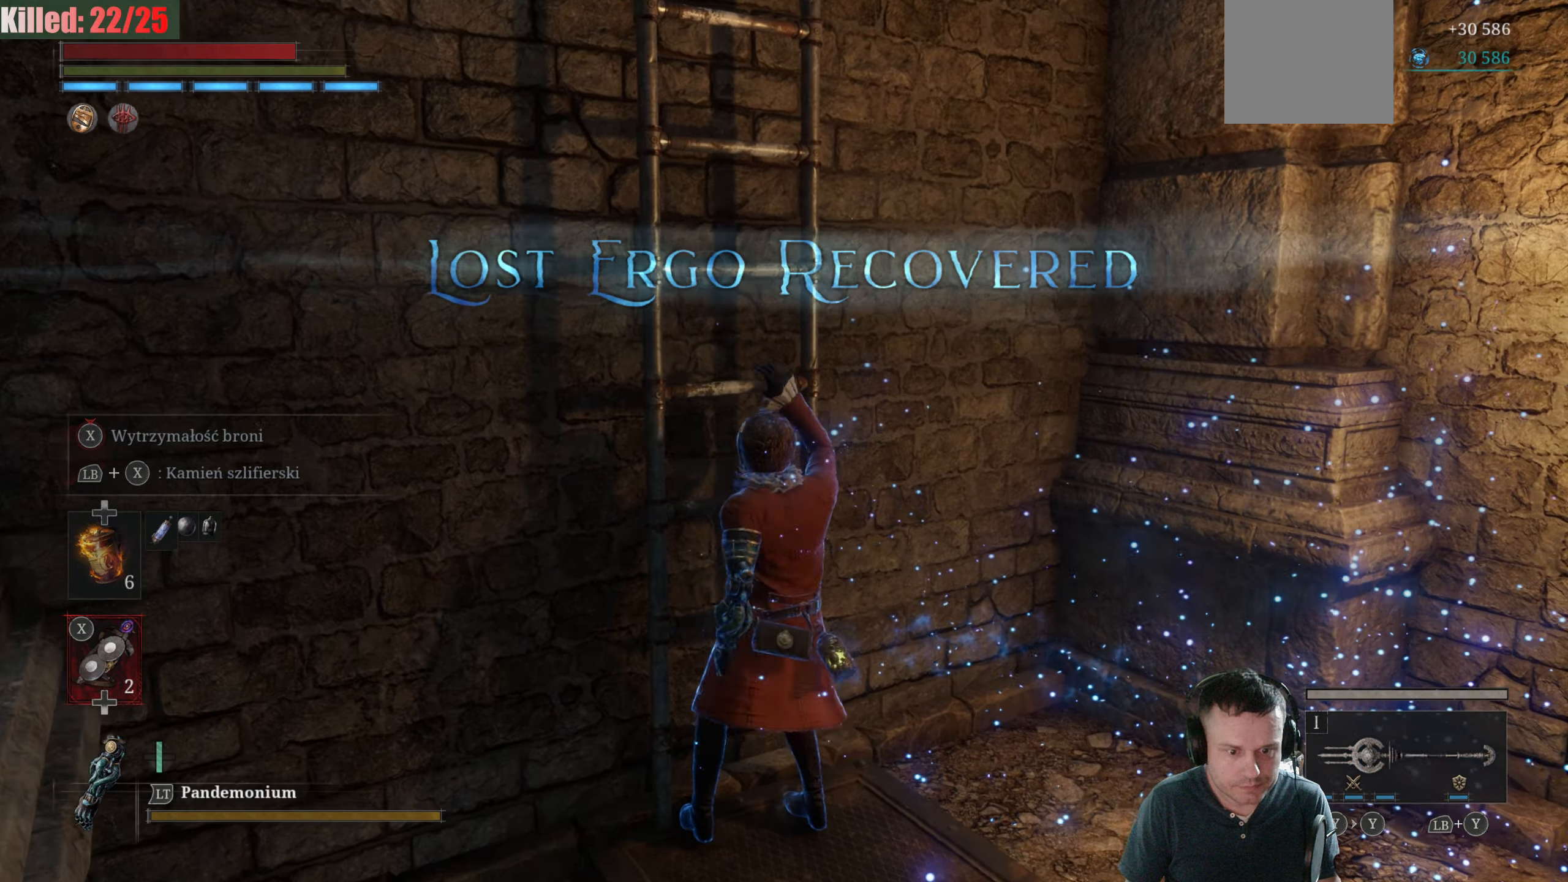
{"buttons": ["B"], "left_stick": "up-left", "right_stick": "center", "events": []}
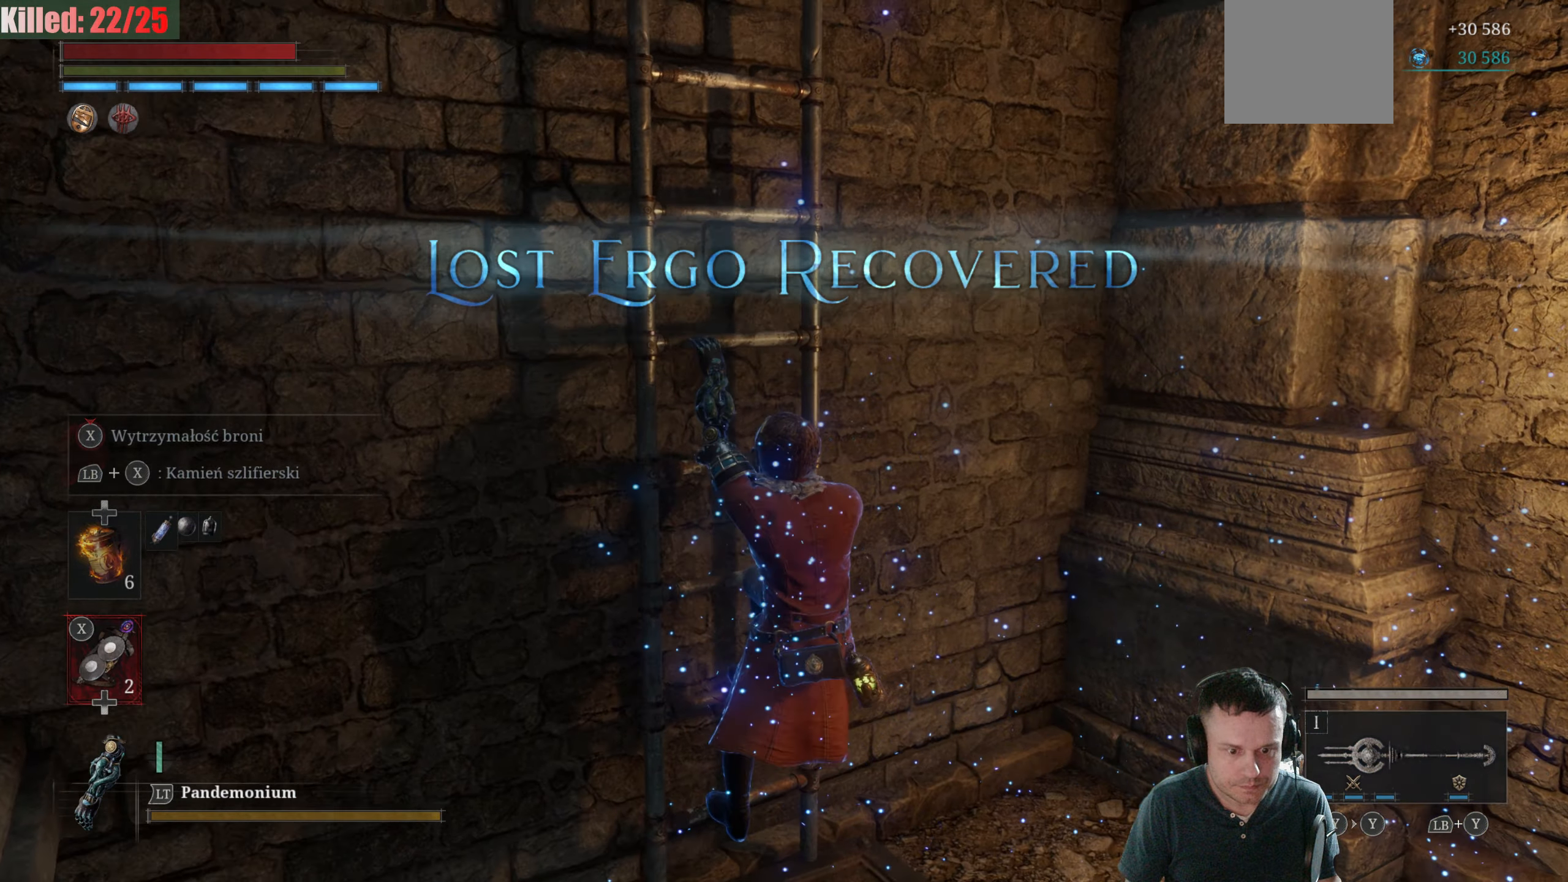
{"buttons": ["B"], "left_stick": "up", "right_stick": "center", "events": [[234, "left_stick", "up"]]}
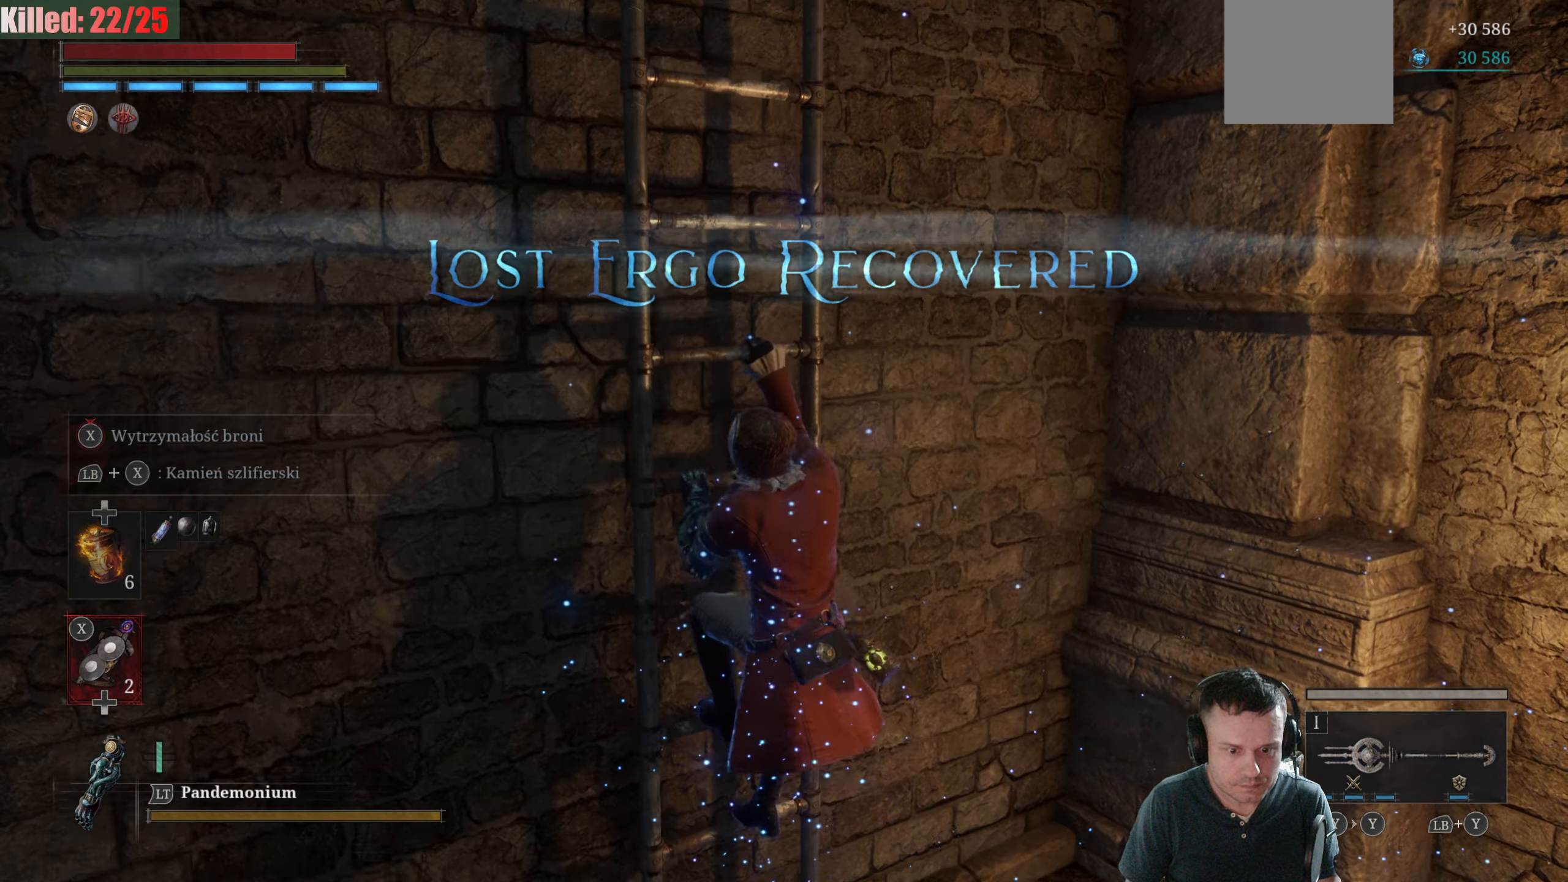
{"buttons": ["B"], "left_stick": "up", "right_stick": "center", "events": []}
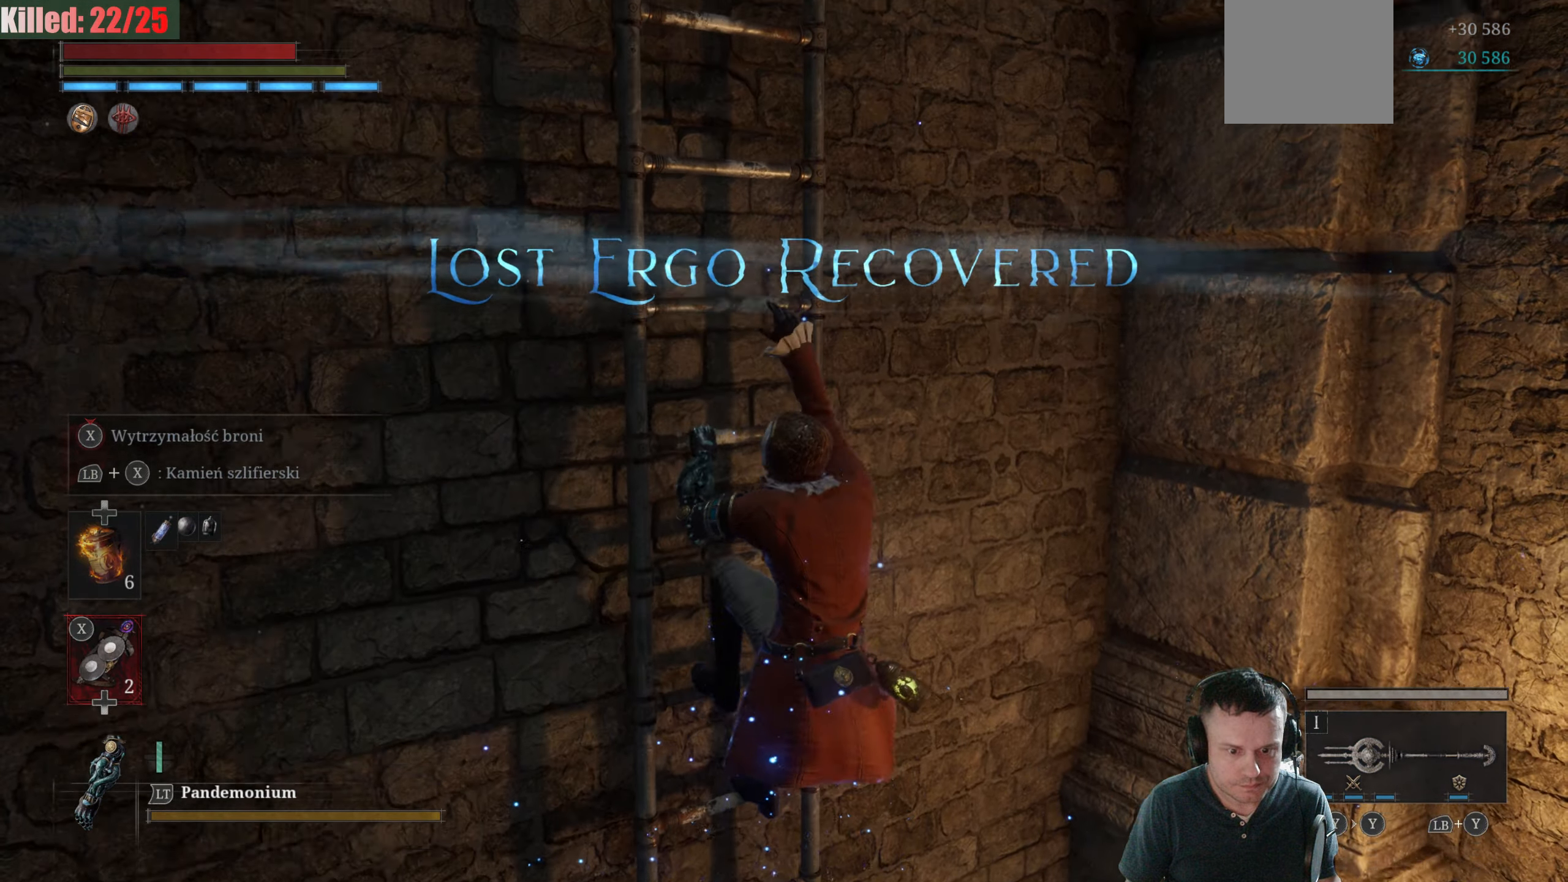
{"buttons": ["B"], "left_stick": "up", "right_stick": "center", "events": []}
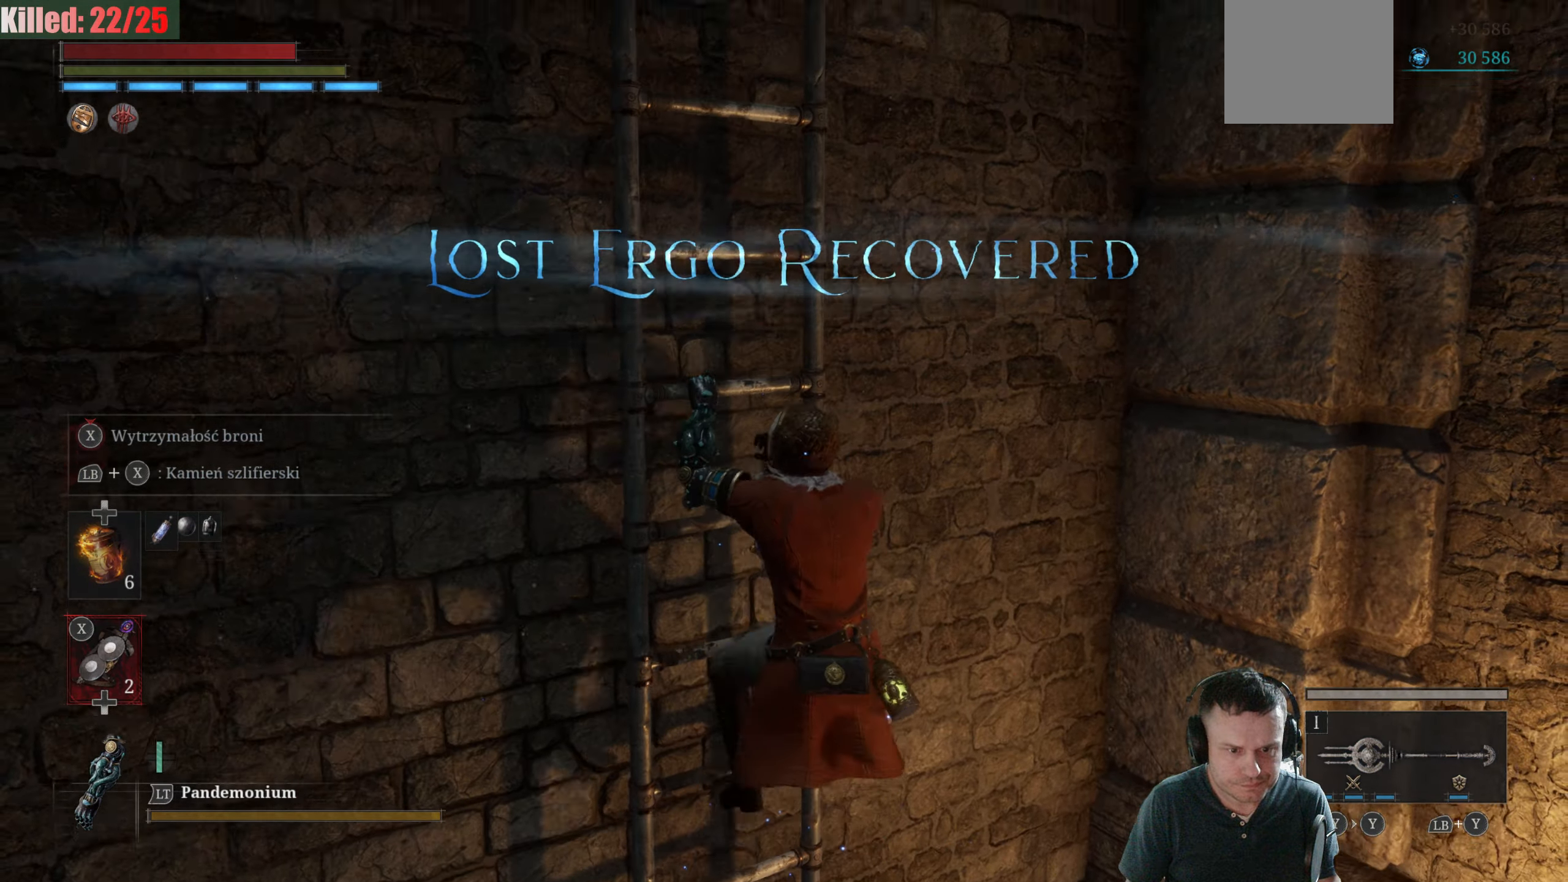
{"buttons": ["B"], "left_stick": "up", "right_stick": "center", "events": []}
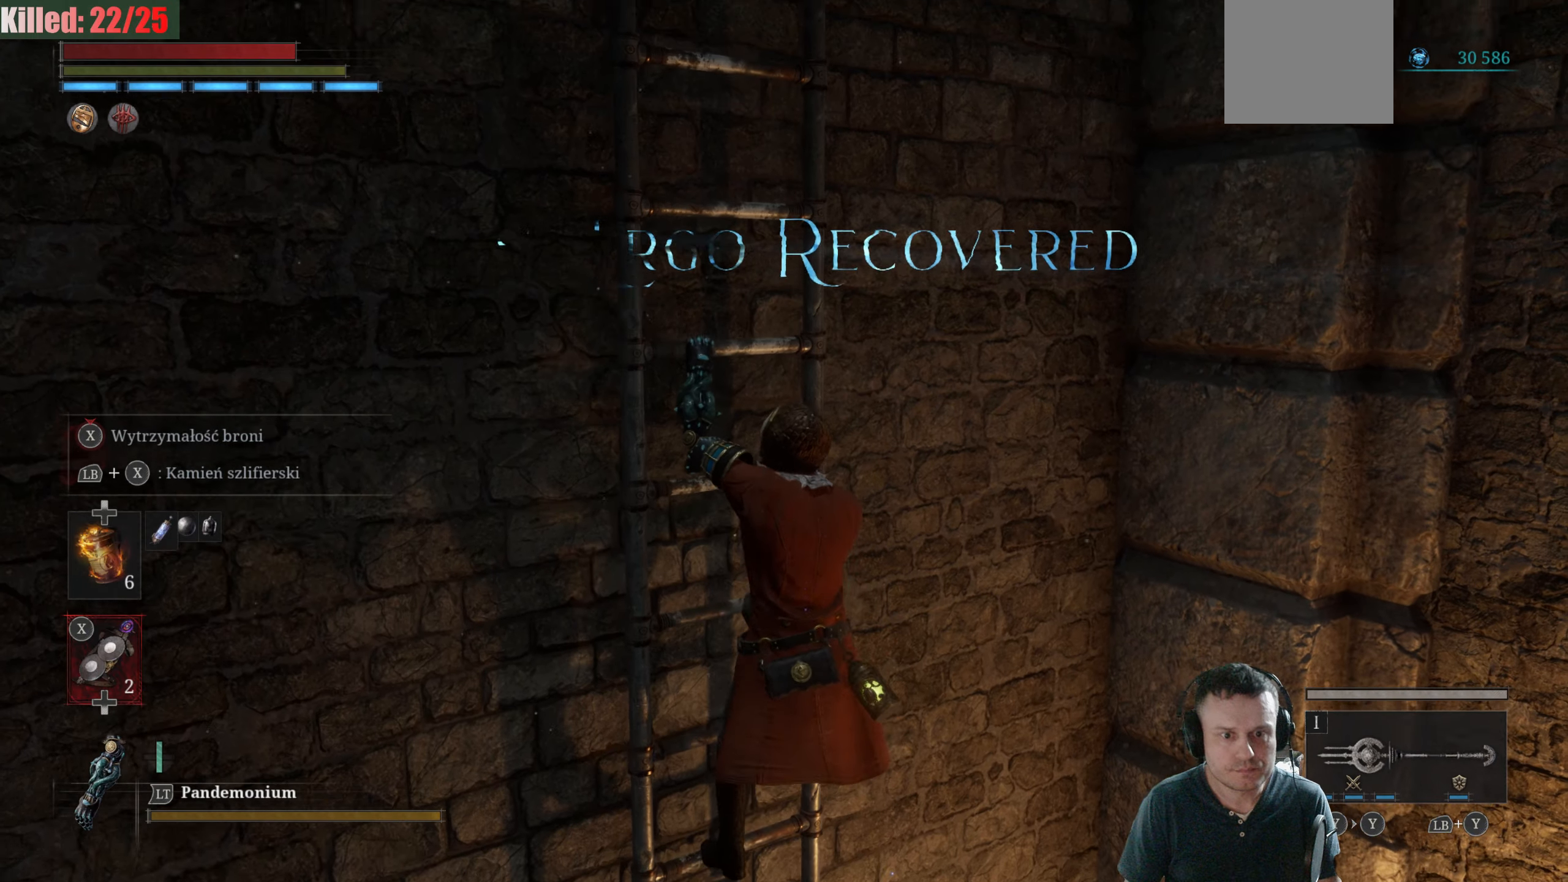
{"buttons": ["B"], "left_stick": "up", "right_stick": "center", "events": []}
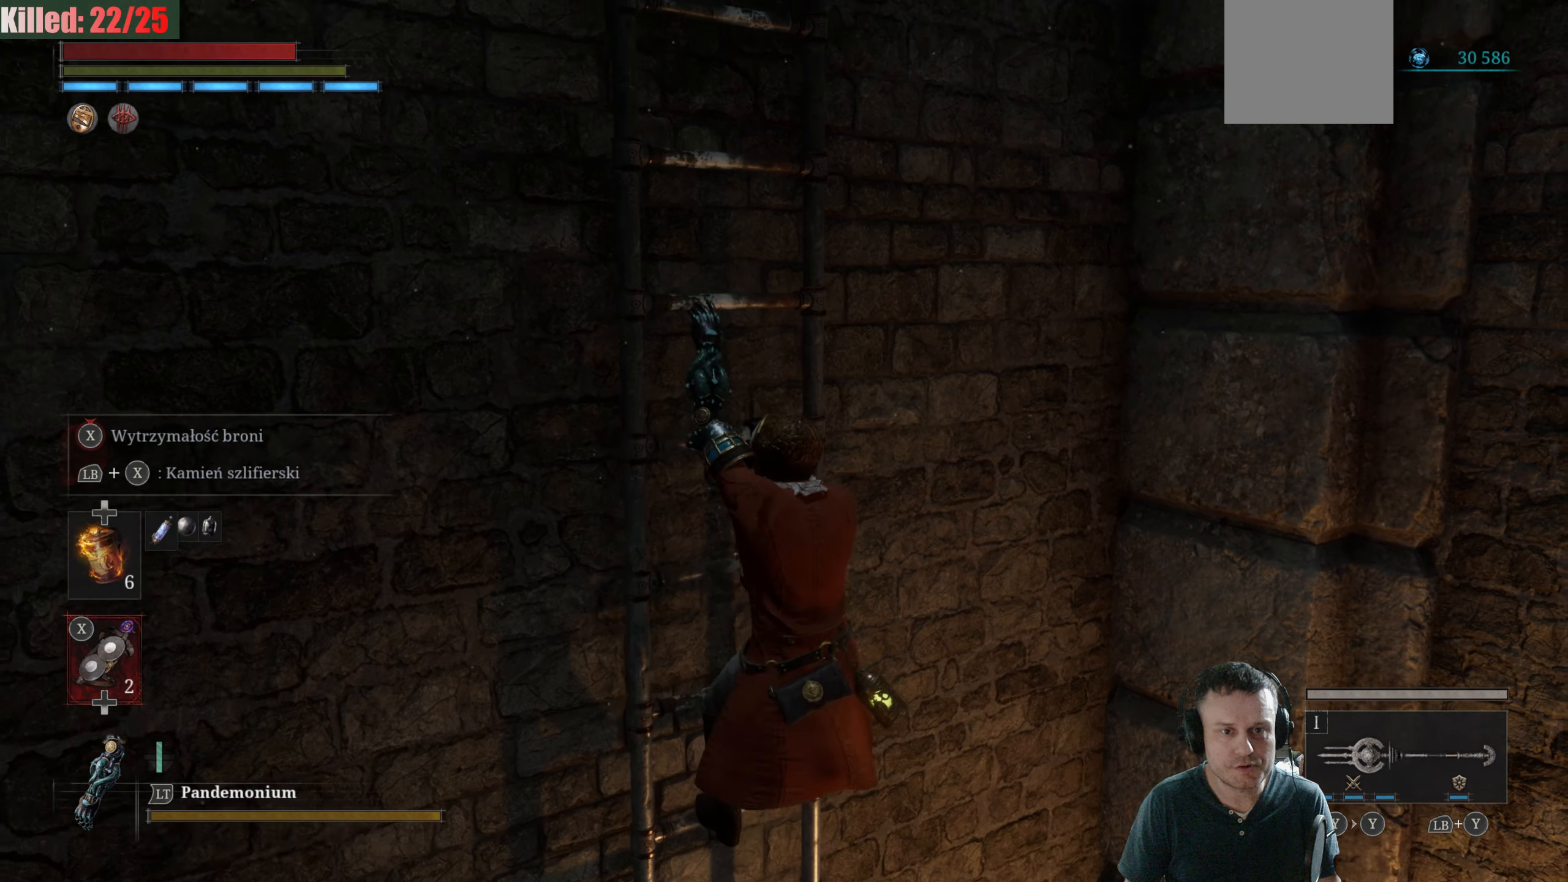
{"buttons": ["B"], "left_stick": "up", "right_stick": "center", "events": []}
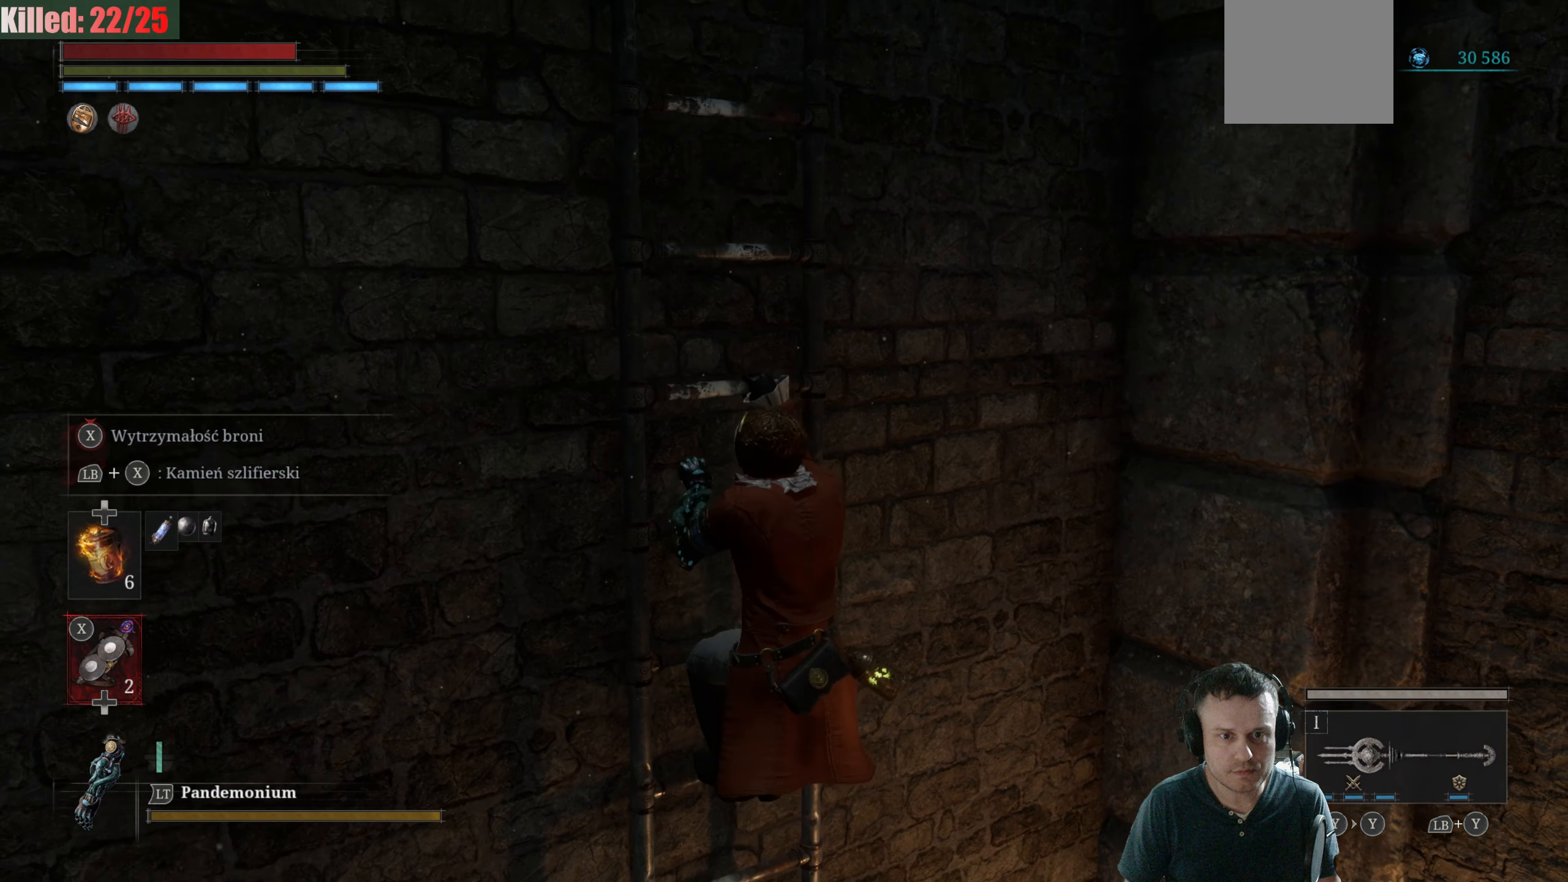
{"buttons": ["B"], "left_stick": "up", "right_stick": "center", "events": []}
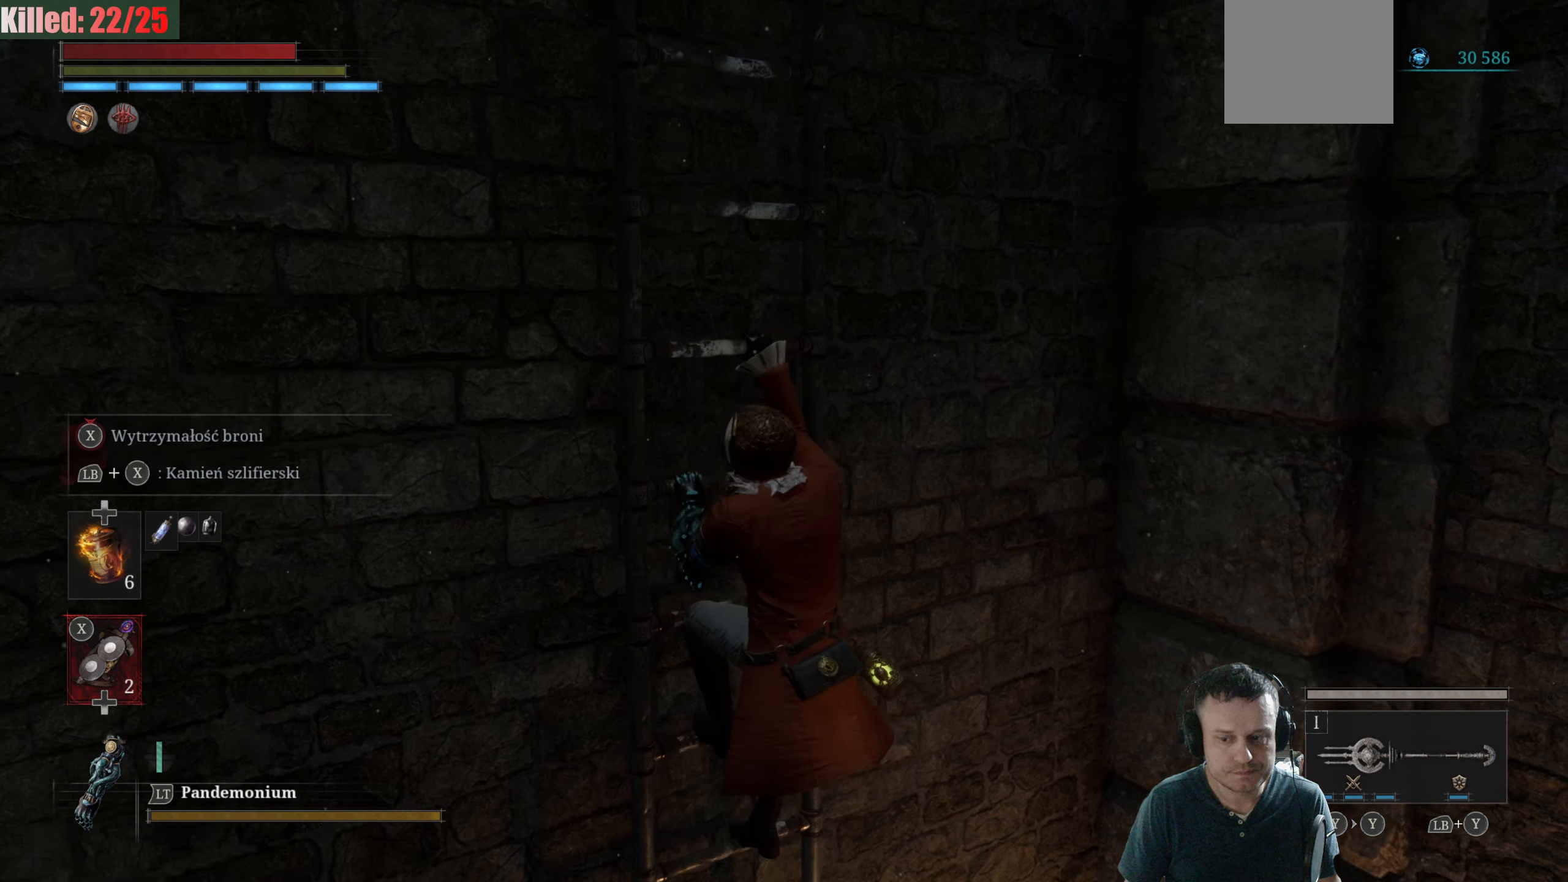
{"buttons": ["B"], "left_stick": "up", "right_stick": "center", "events": []}
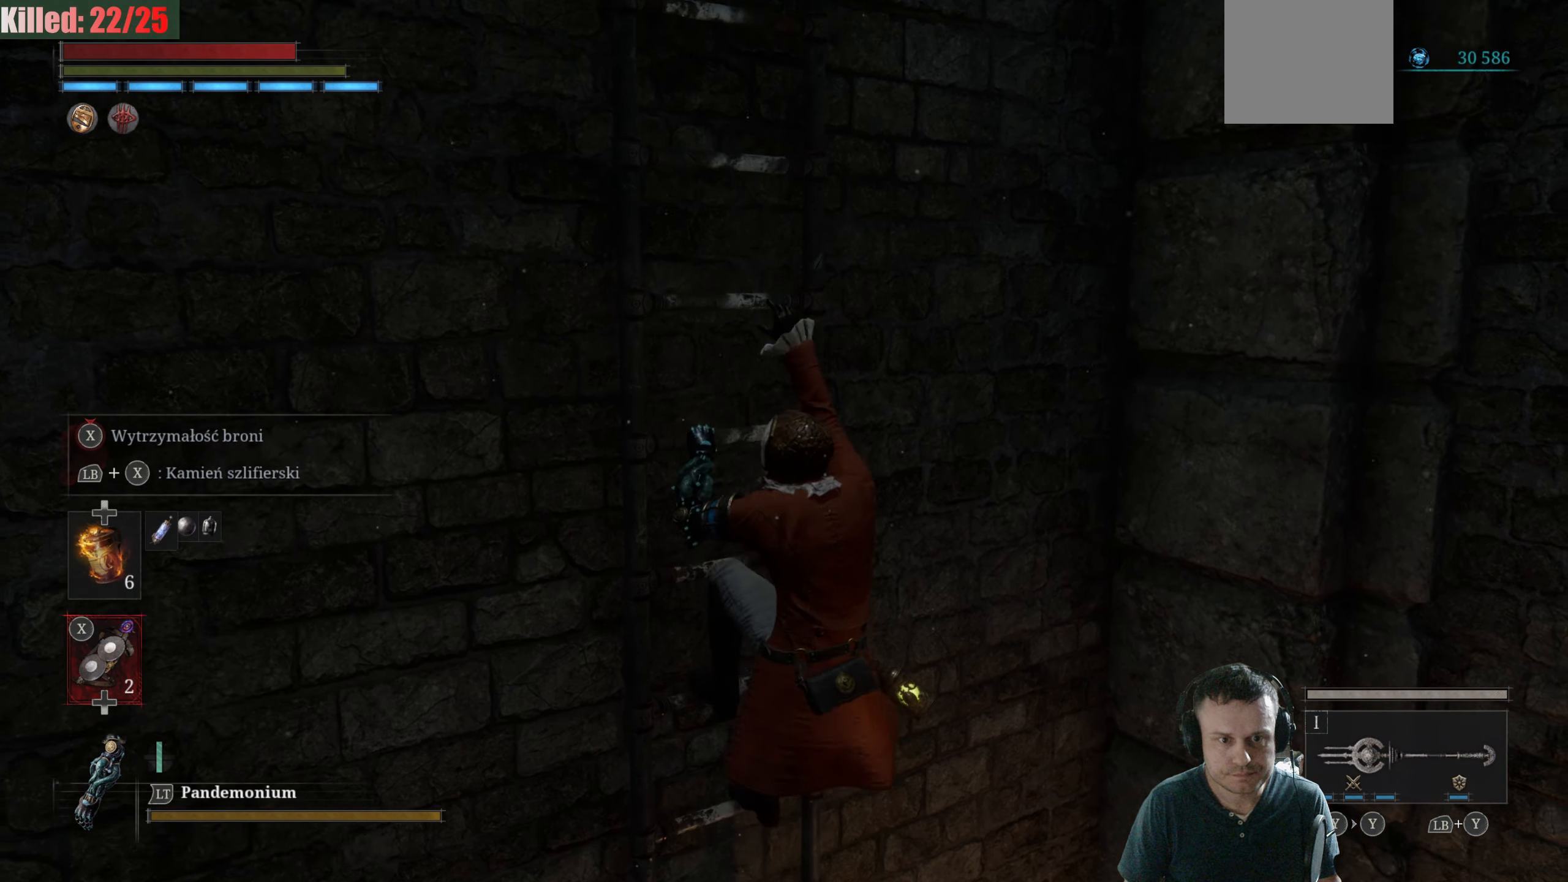
{"buttons": ["B"], "left_stick": "up", "right_stick": "center", "events": []}
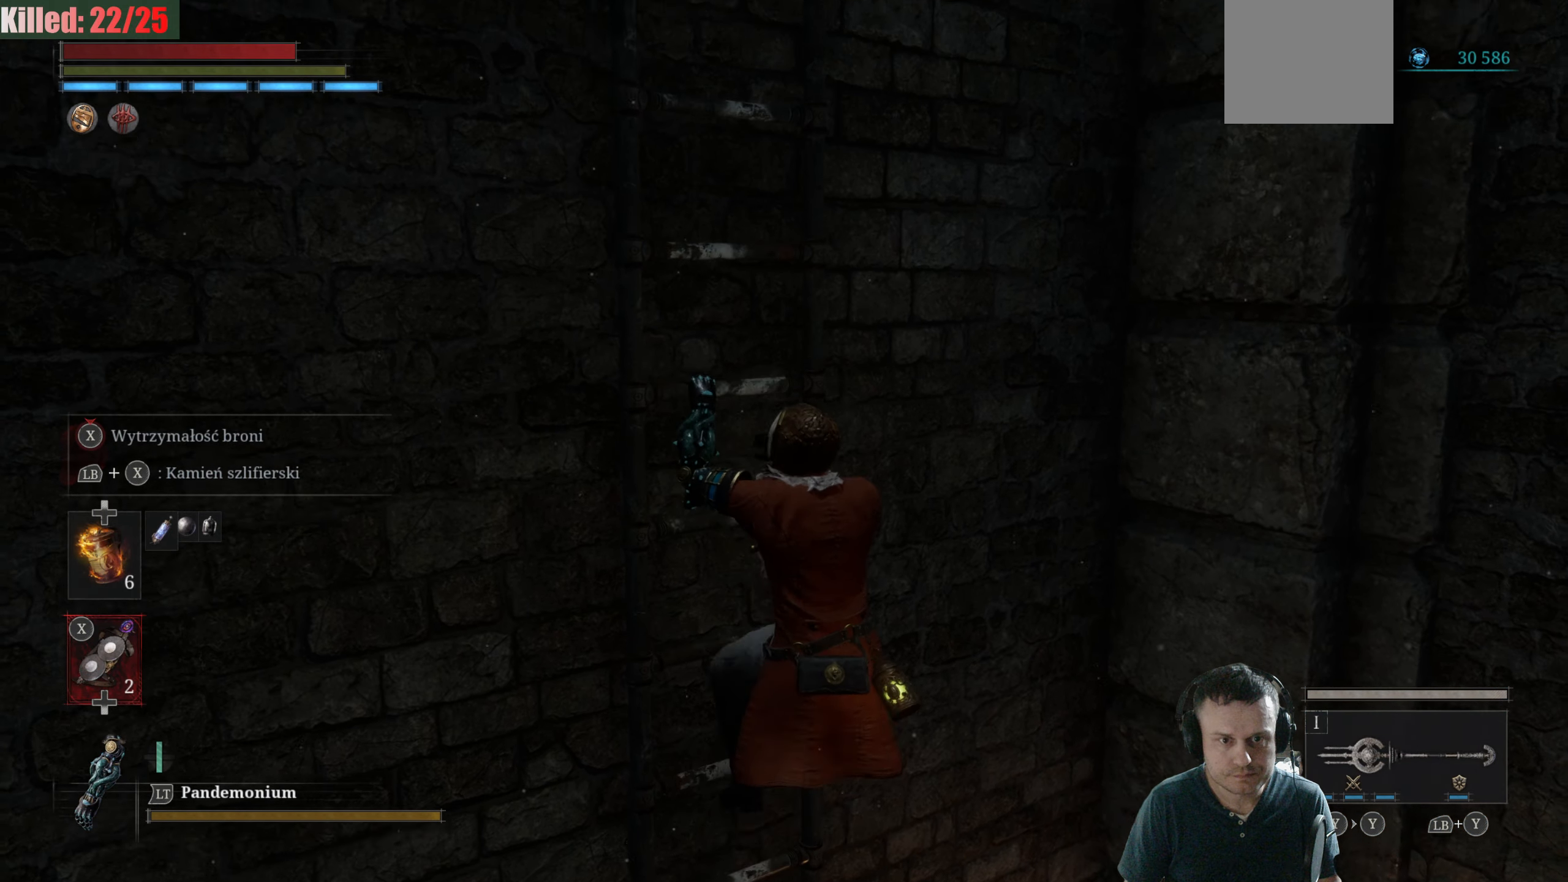
{"buttons": ["B"], "left_stick": "up", "right_stick": "center", "events": []}
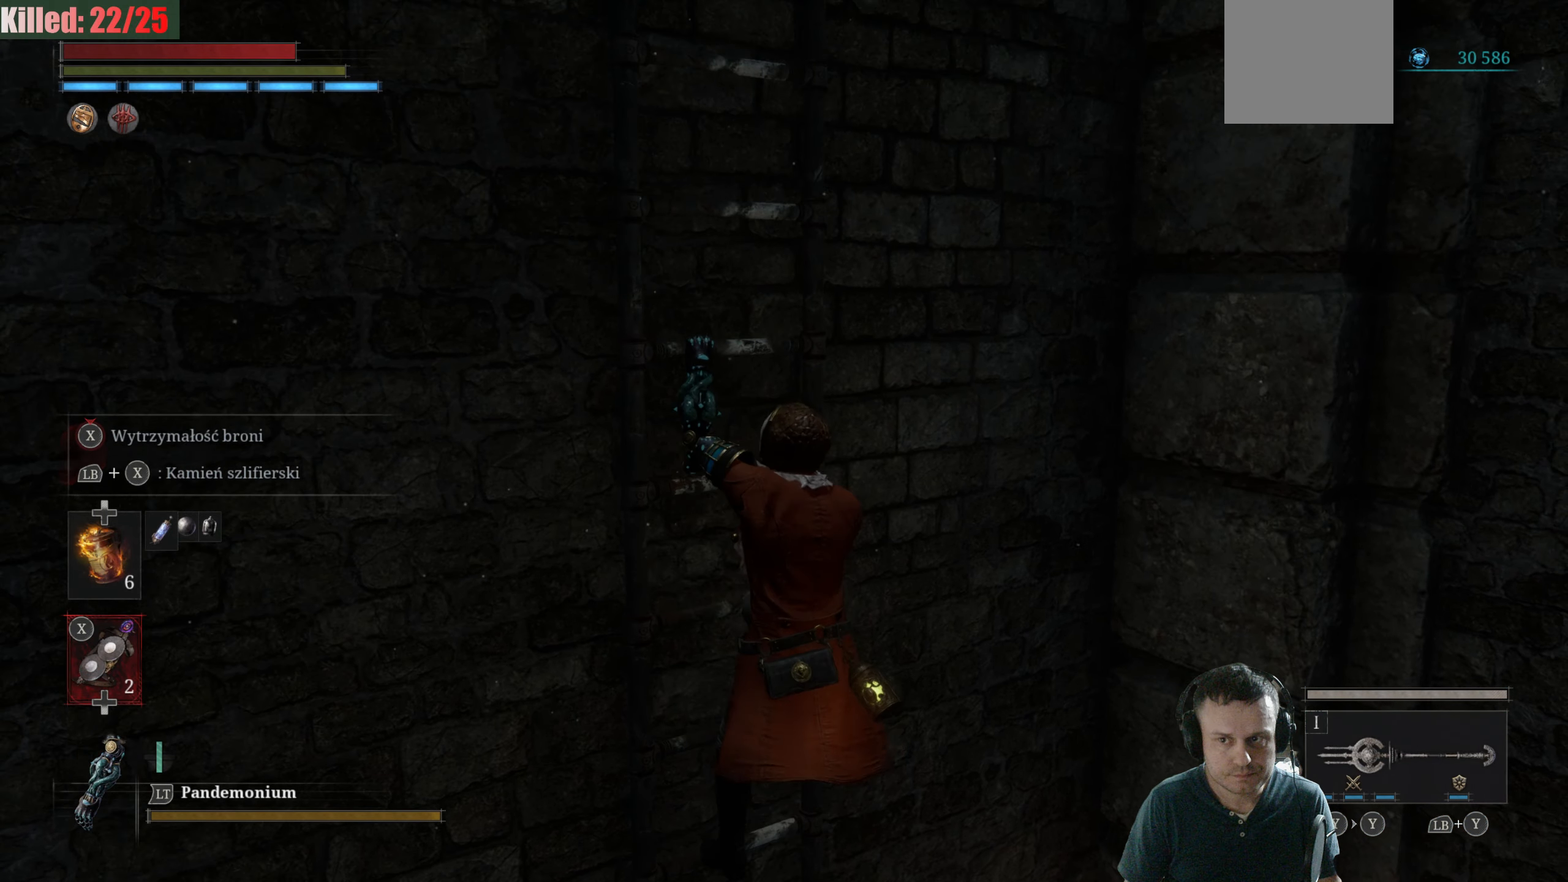
{"buttons": ["B"], "left_stick": "up", "right_stick": "center", "events": []}
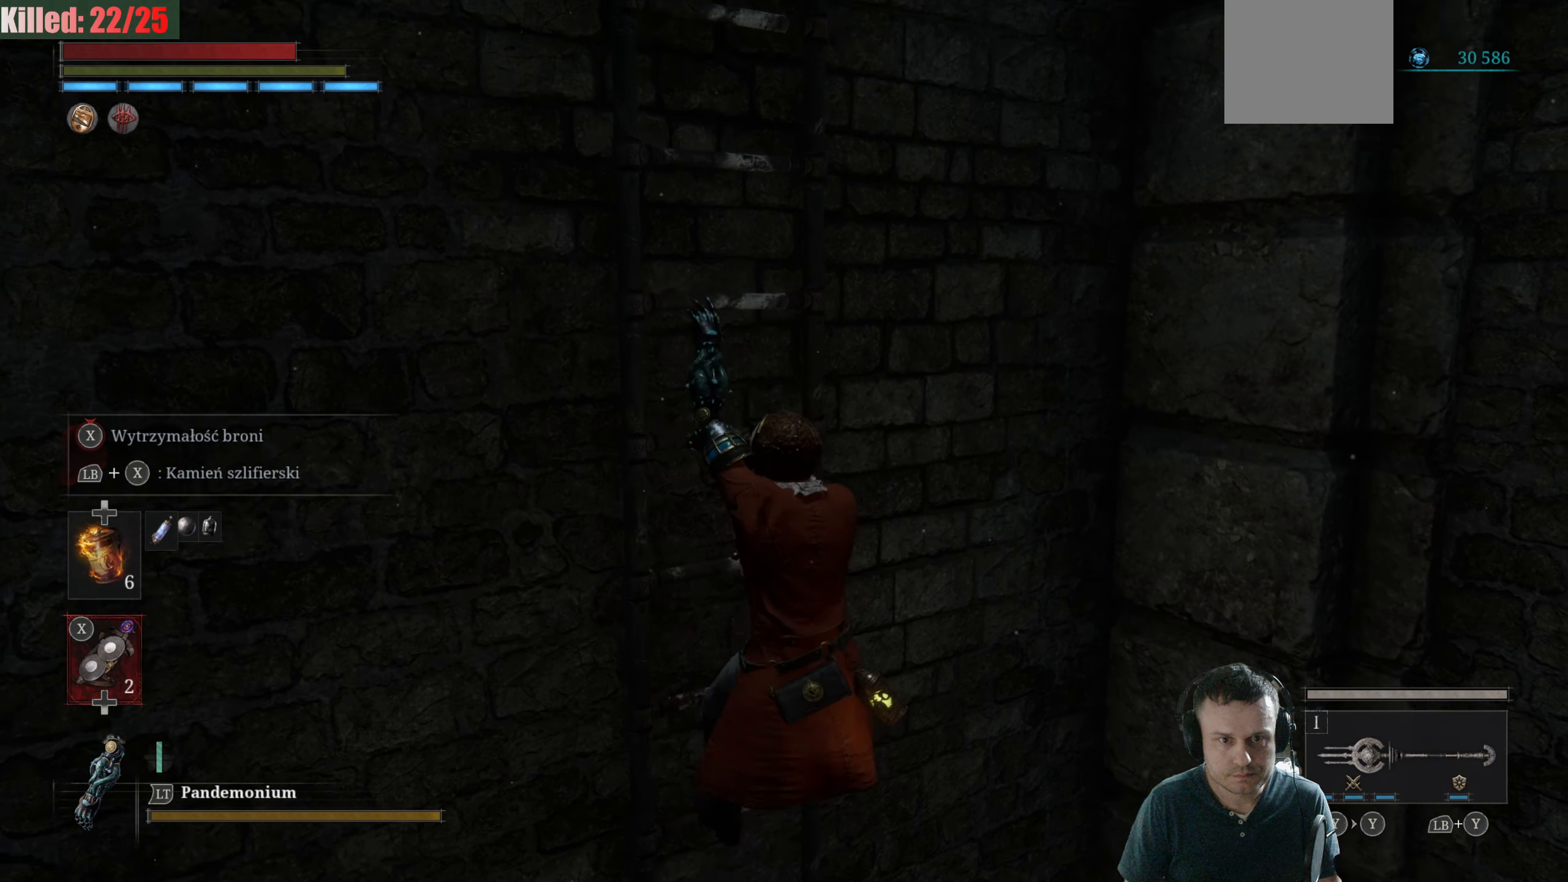
{"buttons": ["B"], "left_stick": "up", "right_stick": "center", "events": []}
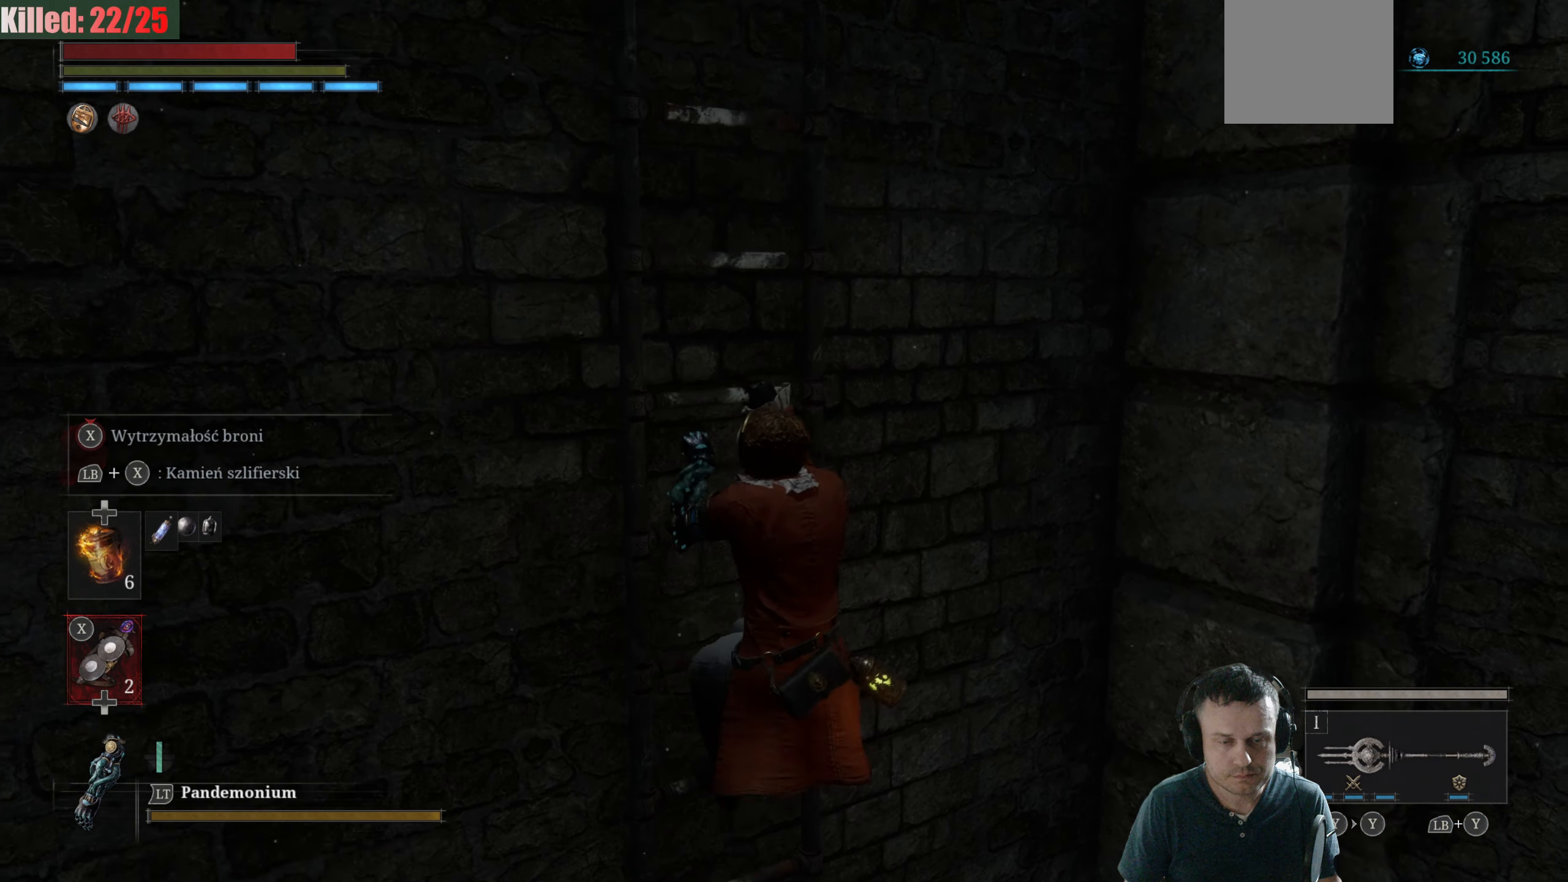
{"buttons": ["B"], "left_stick": "up", "right_stick": "center", "events": []}
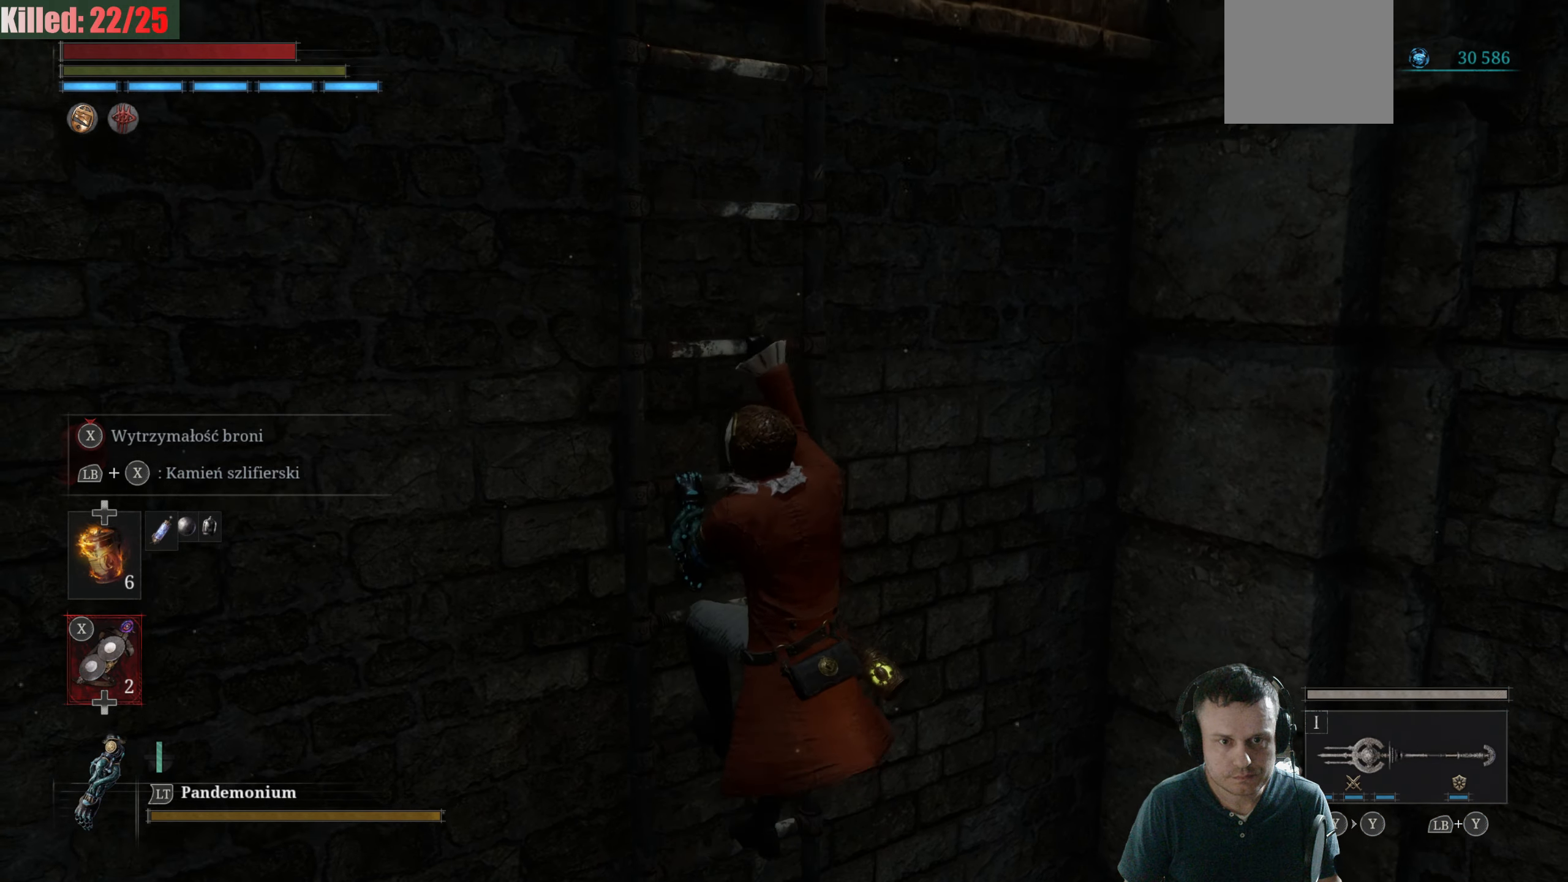
{"buttons": ["B"], "left_stick": "up", "right_stick": "center", "events": []}